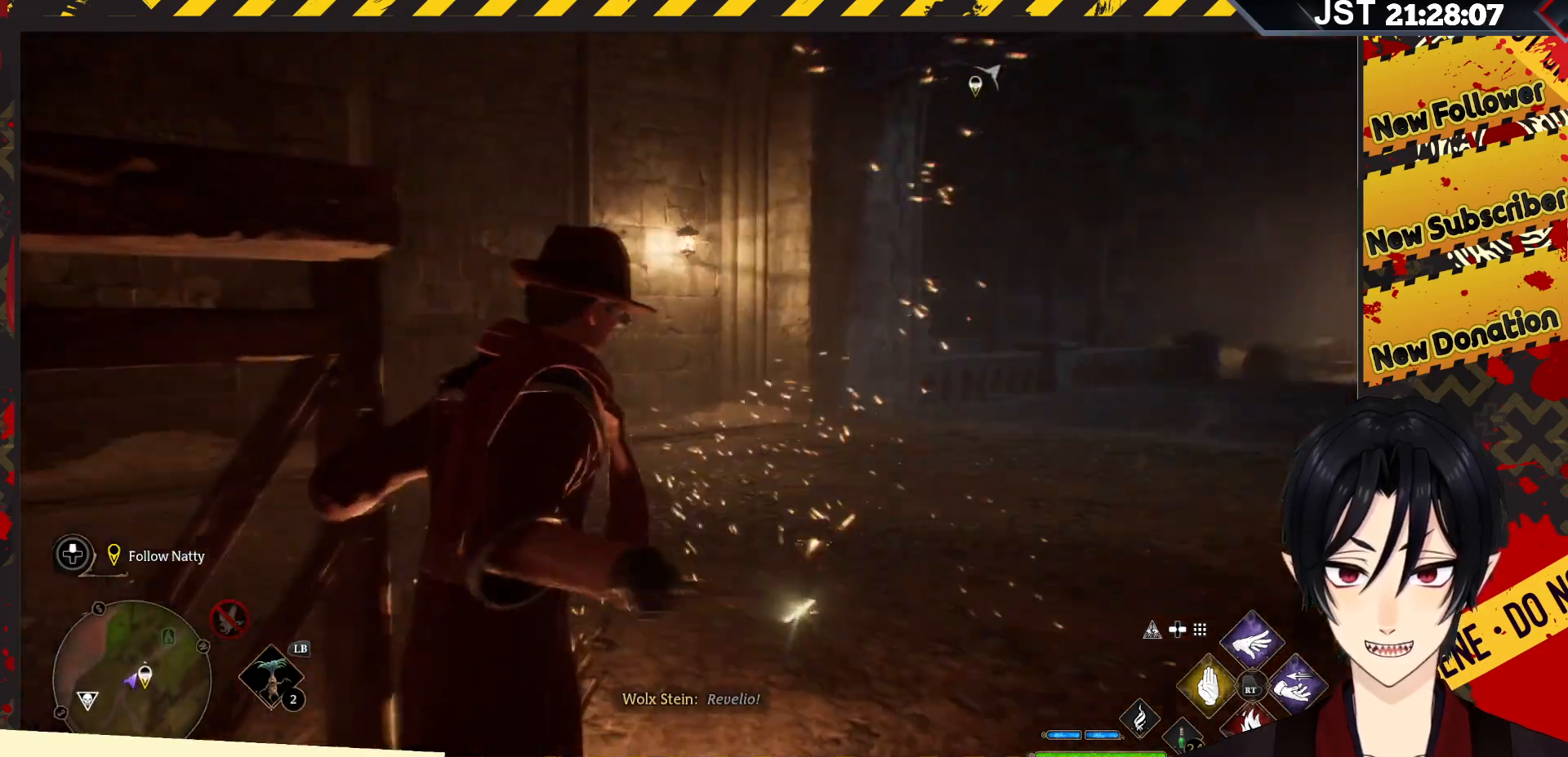
Gameplay with a controller (Xbox layout); each line is a JSON object with the inputs held at the frame after it. "events" lists button and stick changes between this image and that frame as [ms after this image, input, new state], when the widget could be followed in between.
{"buttons": [], "left_stick": "center", "right_stick": "up-right", "events": [[183, "right_stick", "center"], [417, "right_stick", "up-right"]]}
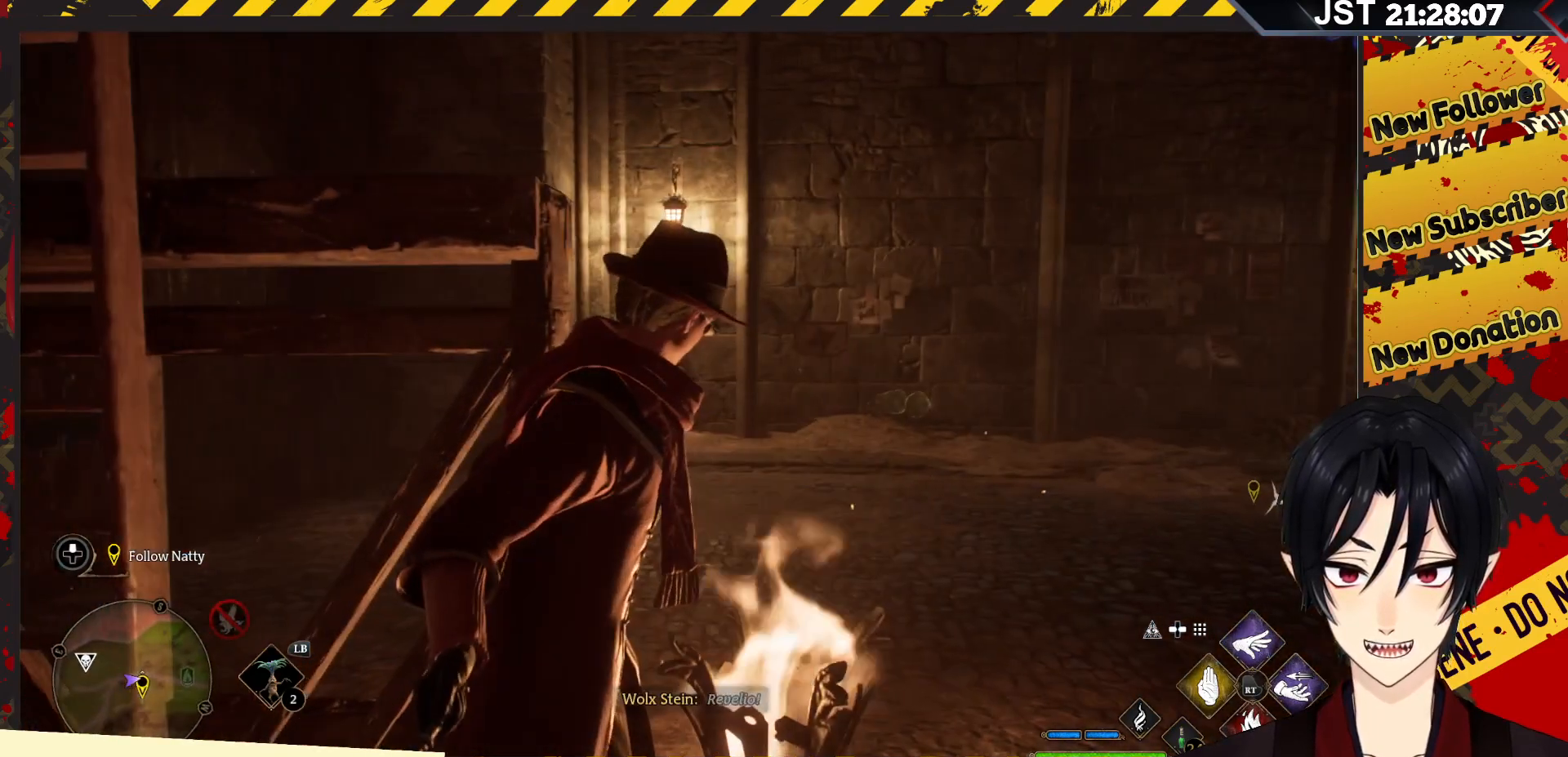
{"buttons": [], "left_stick": "center", "right_stick": "up-right", "events": []}
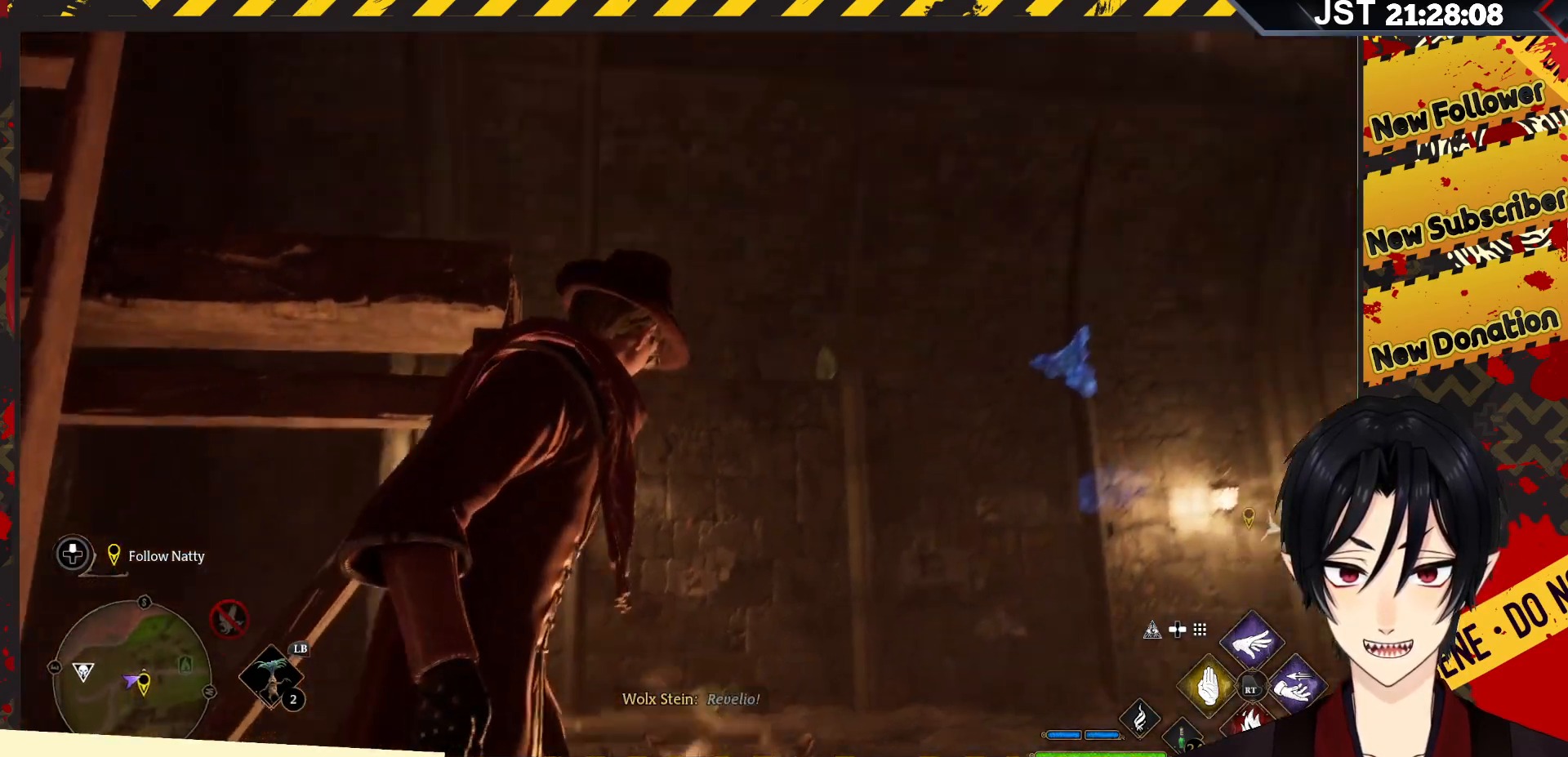
{"buttons": [], "left_stick": "center", "right_stick": "center", "events": [[67, "right_stick", "center"]]}
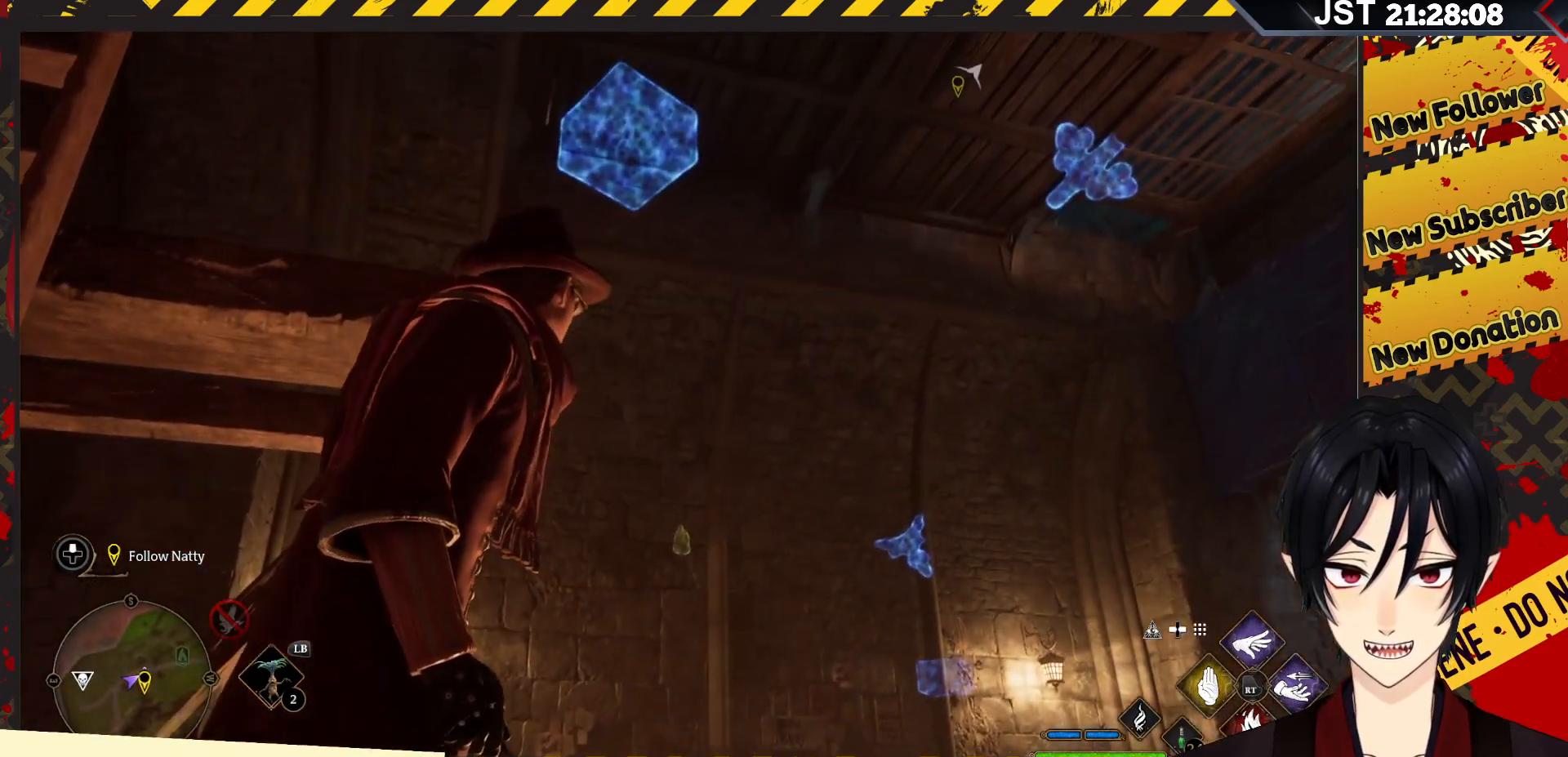
{"buttons": [], "left_stick": "up-right", "right_stick": "down", "events": [[250, "right_stick", "down"], [267, "left_stick", "right"], [333, "left_stick", "up-right"]]}
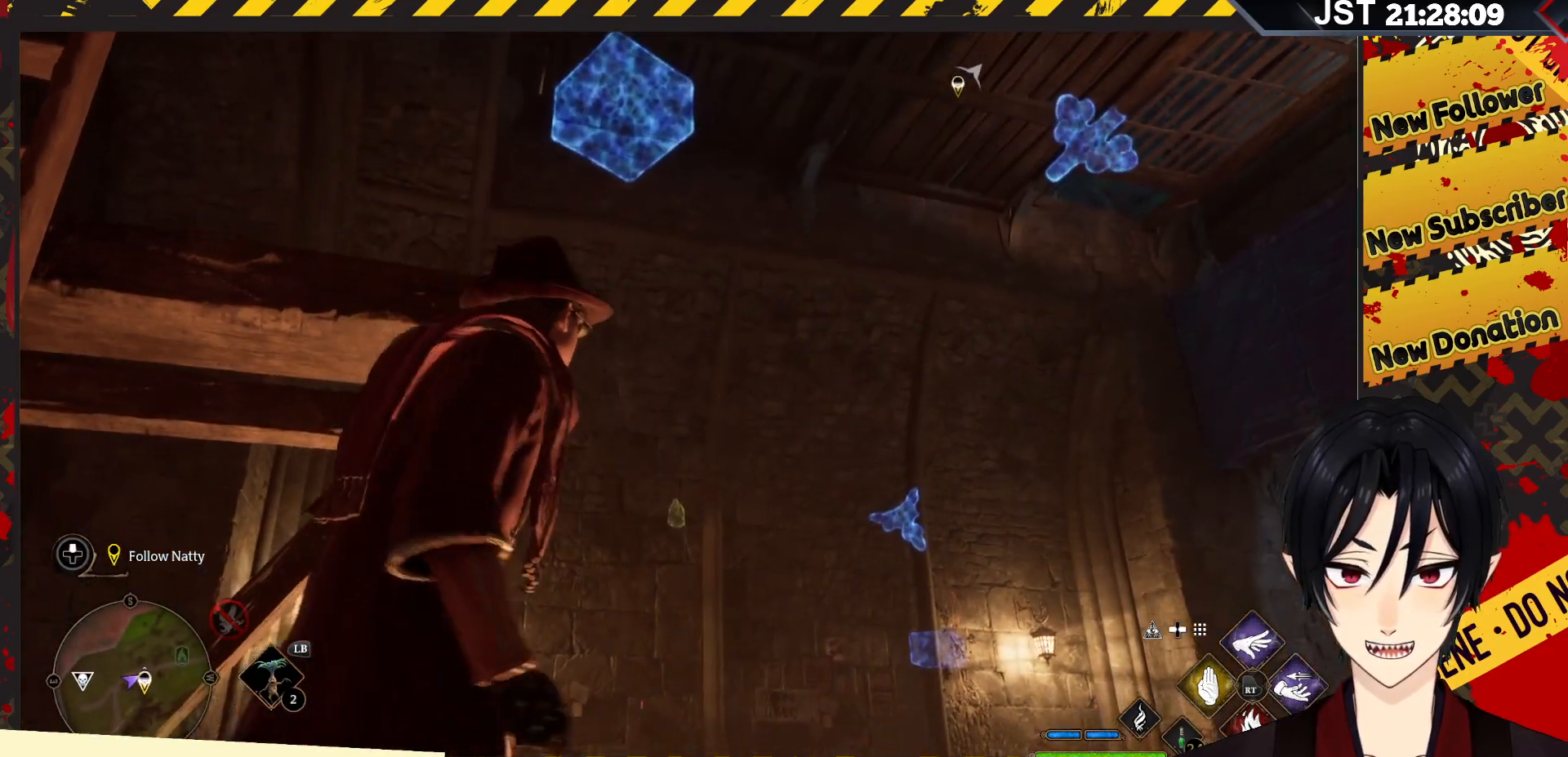
{"buttons": [], "left_stick": "up", "right_stick": "down-left", "events": [[100, "right_stick", "down-left"], [483, "left_stick", "up"]]}
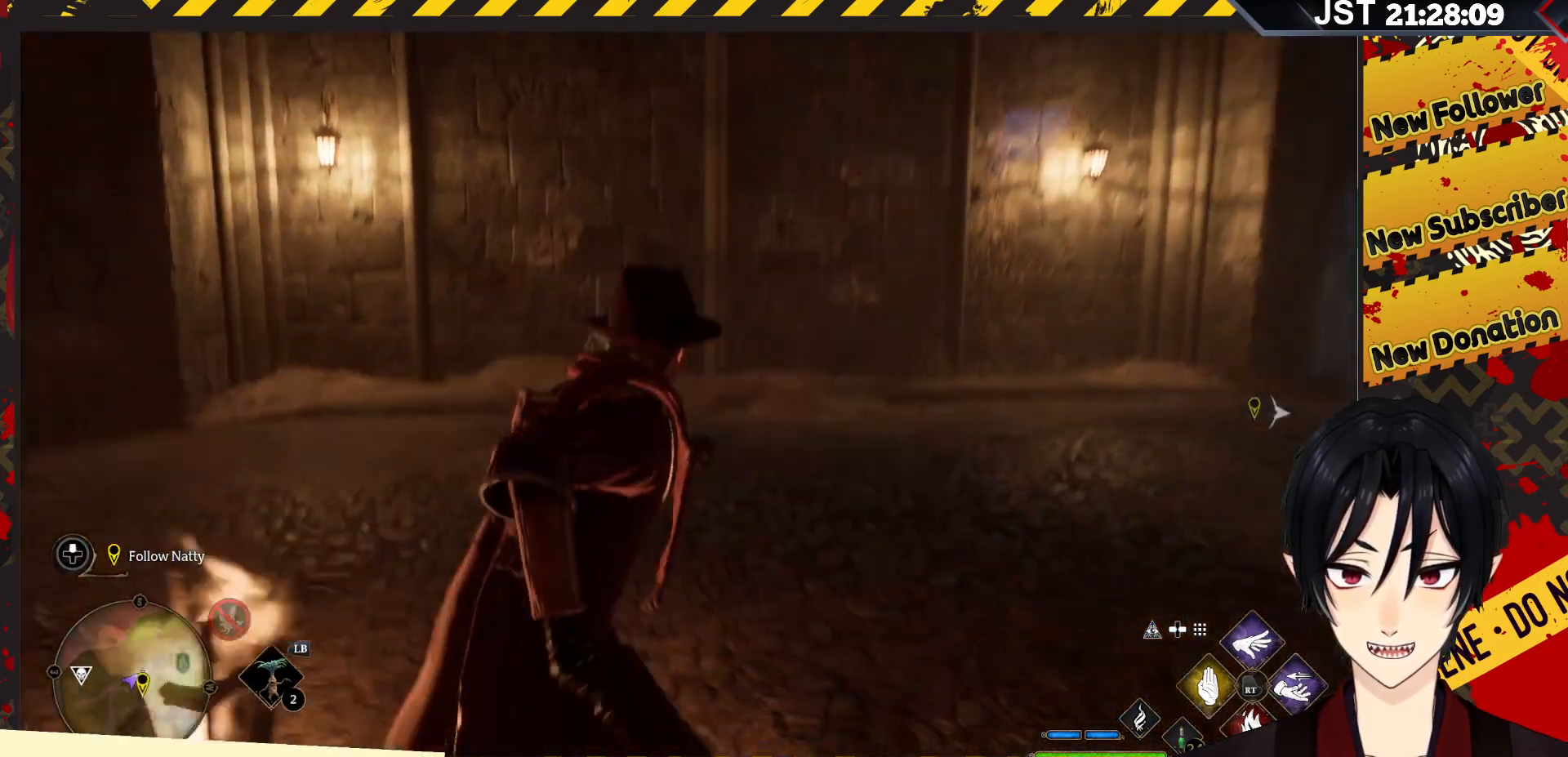
{"buttons": [], "left_stick": "up", "right_stick": "center", "events": [[83, "right_stick", "center"]]}
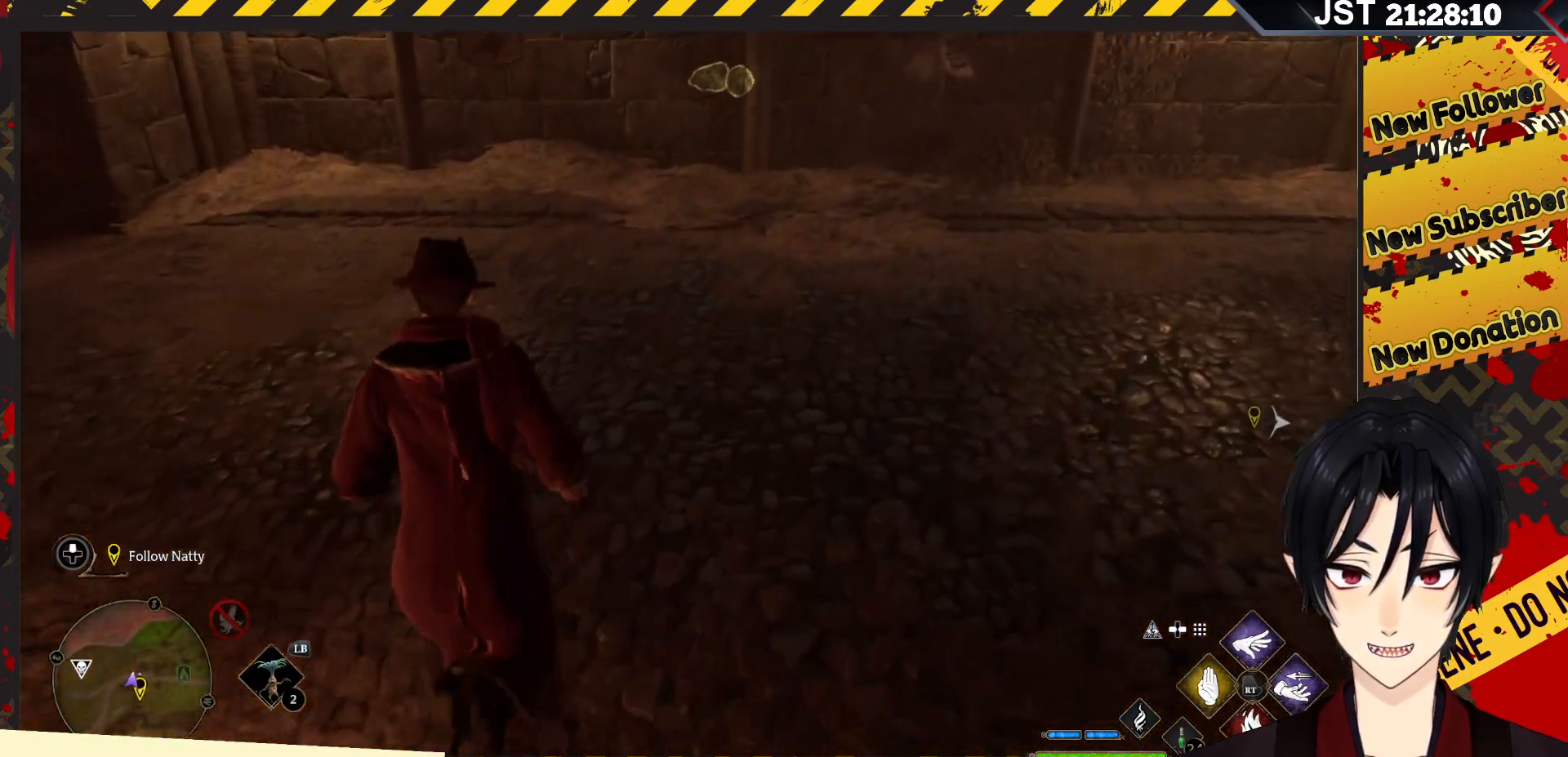
{"buttons": [], "left_stick": "center", "right_stick": "up-right", "events": [[133, "right_stick", "up-right"], [183, "left_stick", "center"]]}
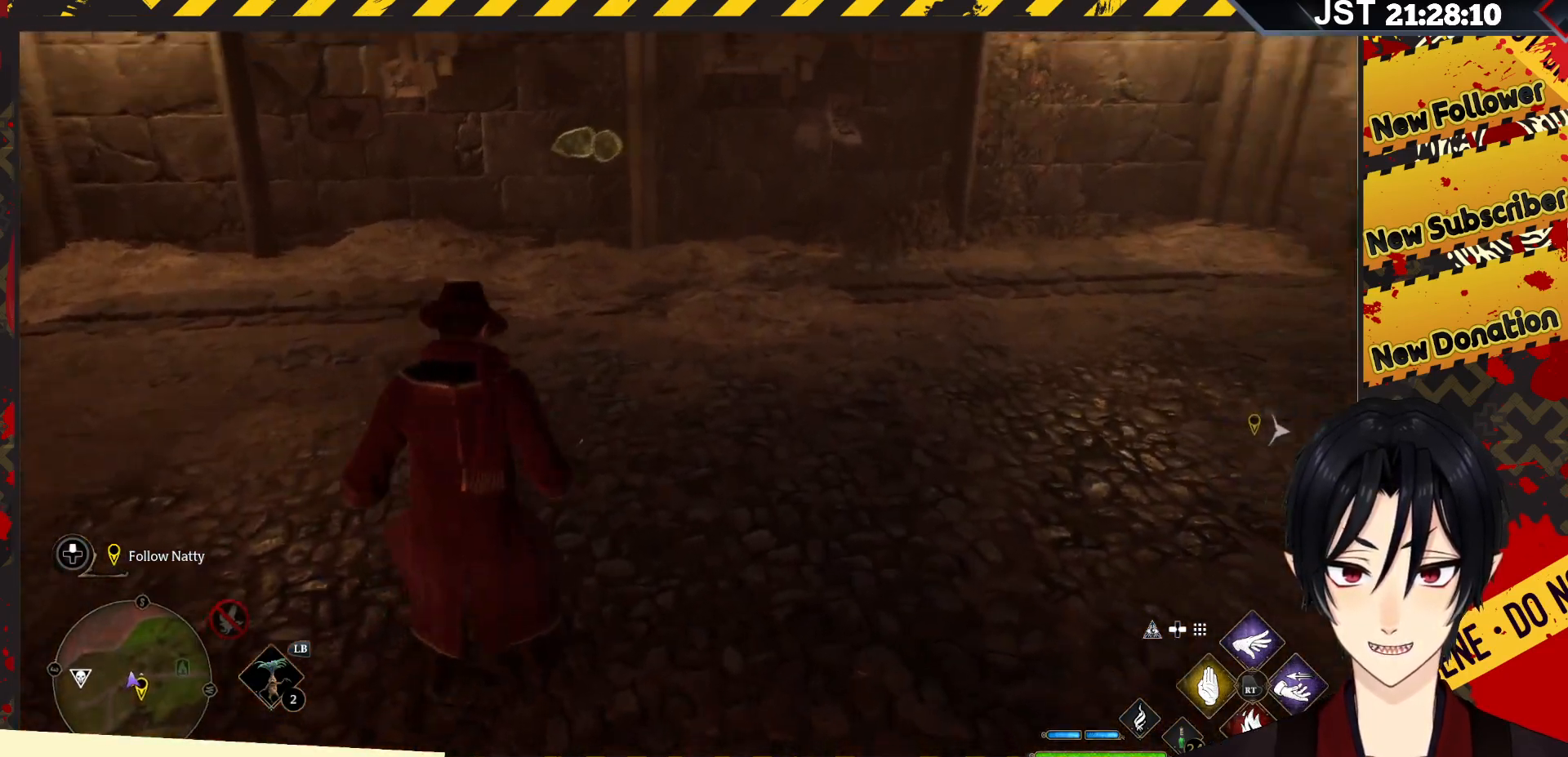
{"buttons": [], "left_stick": "center", "right_stick": "up-right", "events": []}
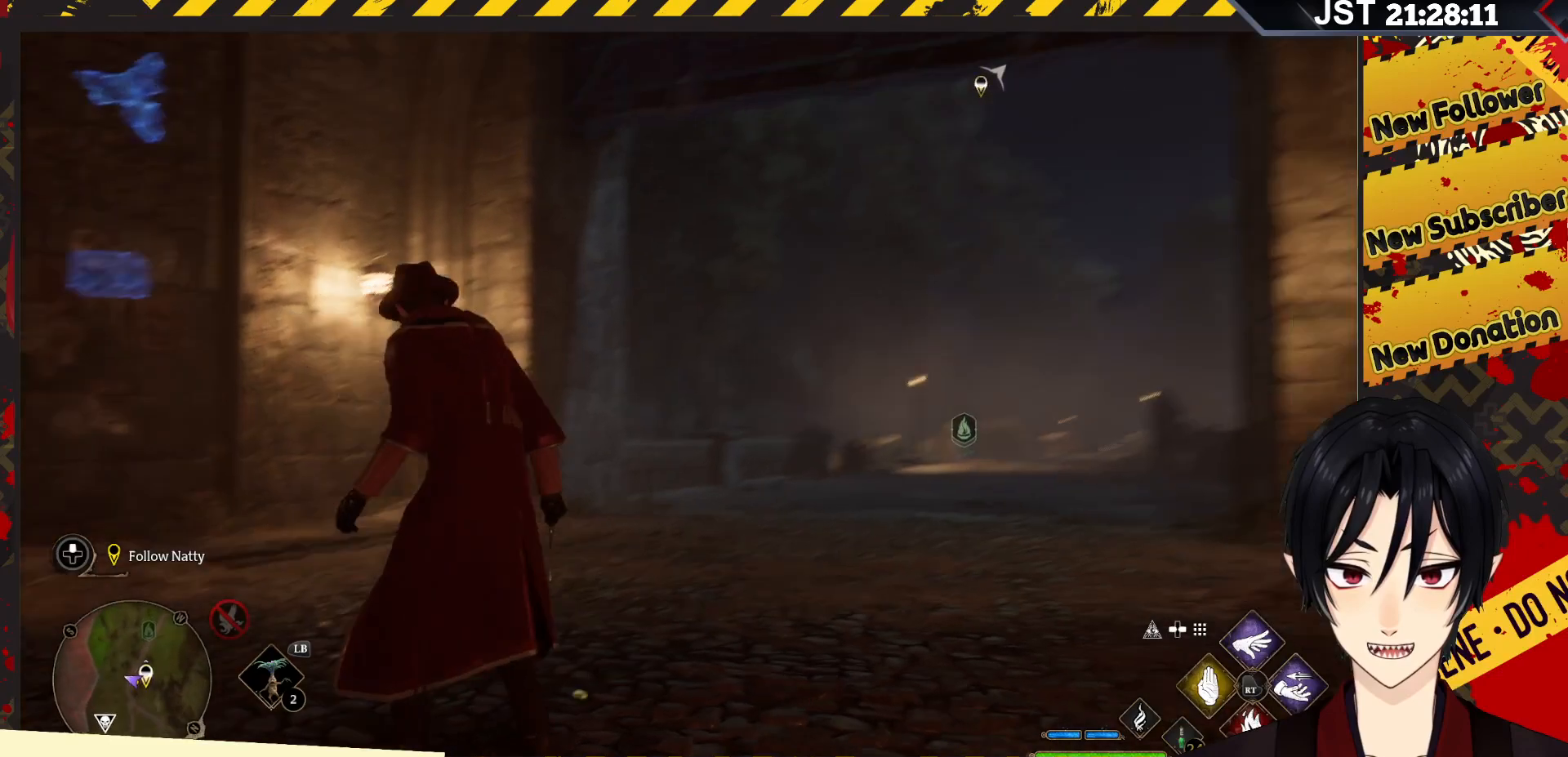
{"buttons": [], "left_stick": "center", "right_stick": "up-right", "events": []}
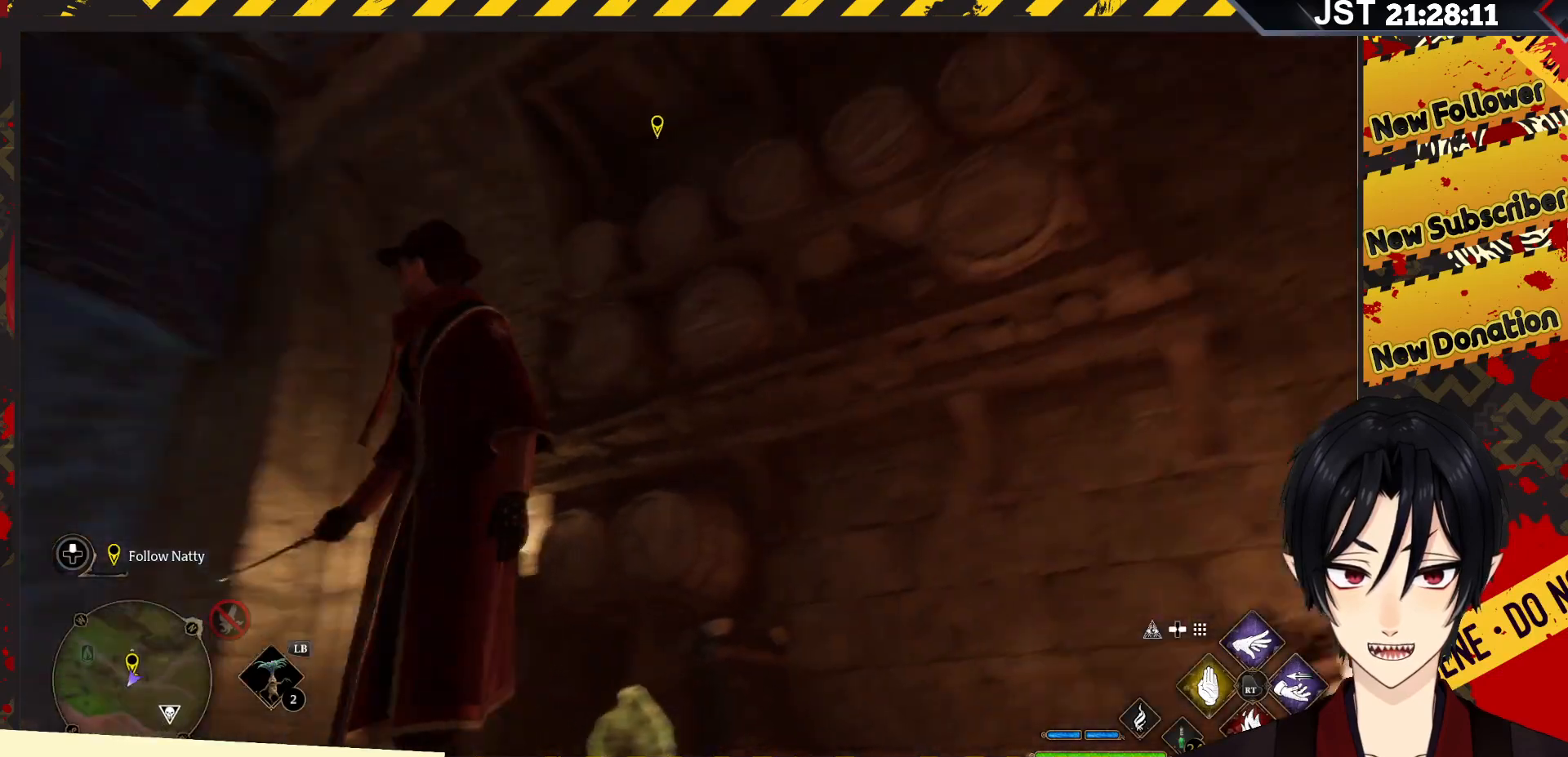
{"buttons": [], "left_stick": "up", "right_stick": "down-left", "events": [[117, "right_stick", "center"], [367, "left_stick", "up"], [417, "right_stick", "down-left"]]}
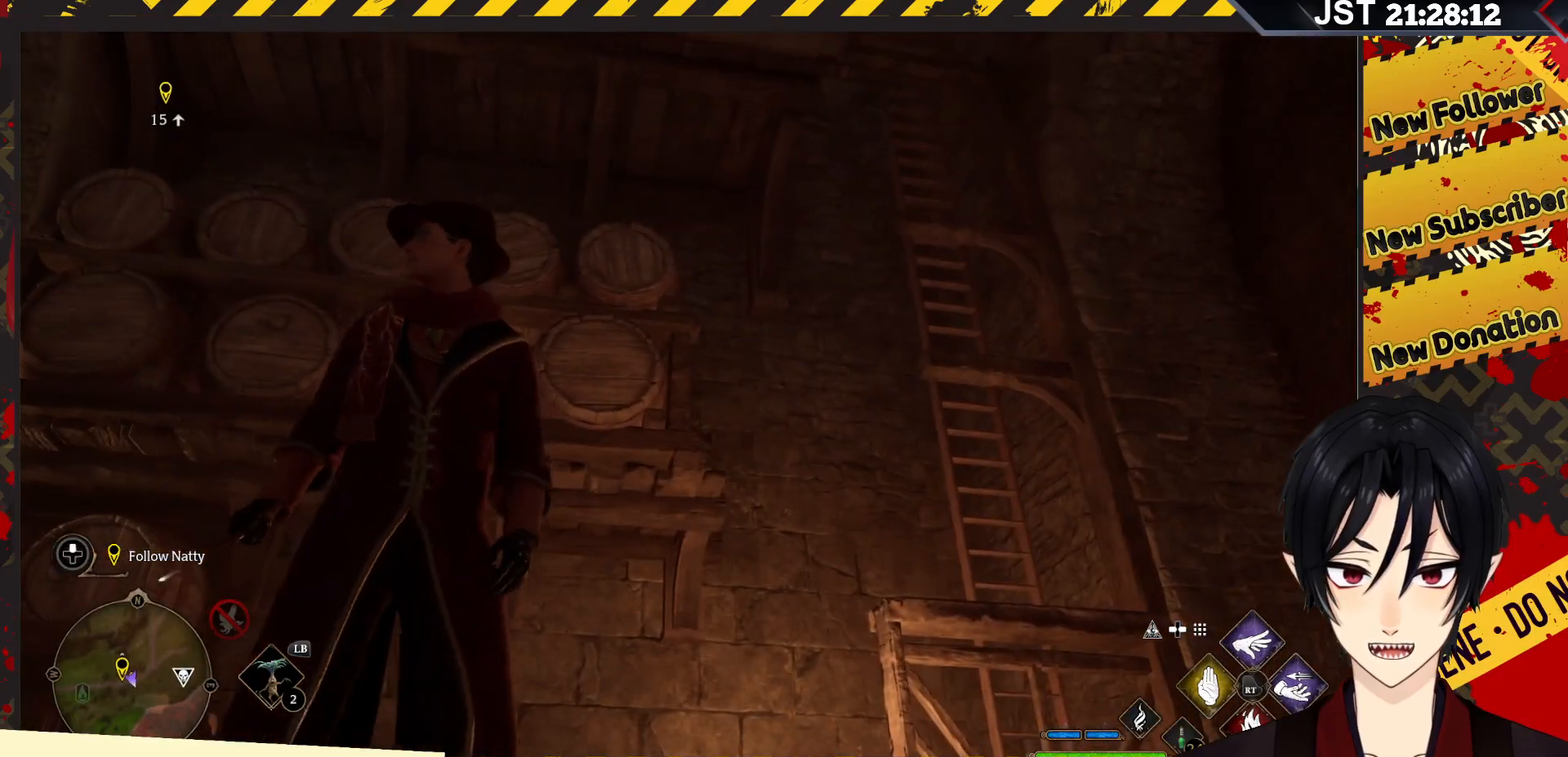
{"buttons": [], "left_stick": "up", "right_stick": "down-left", "events": []}
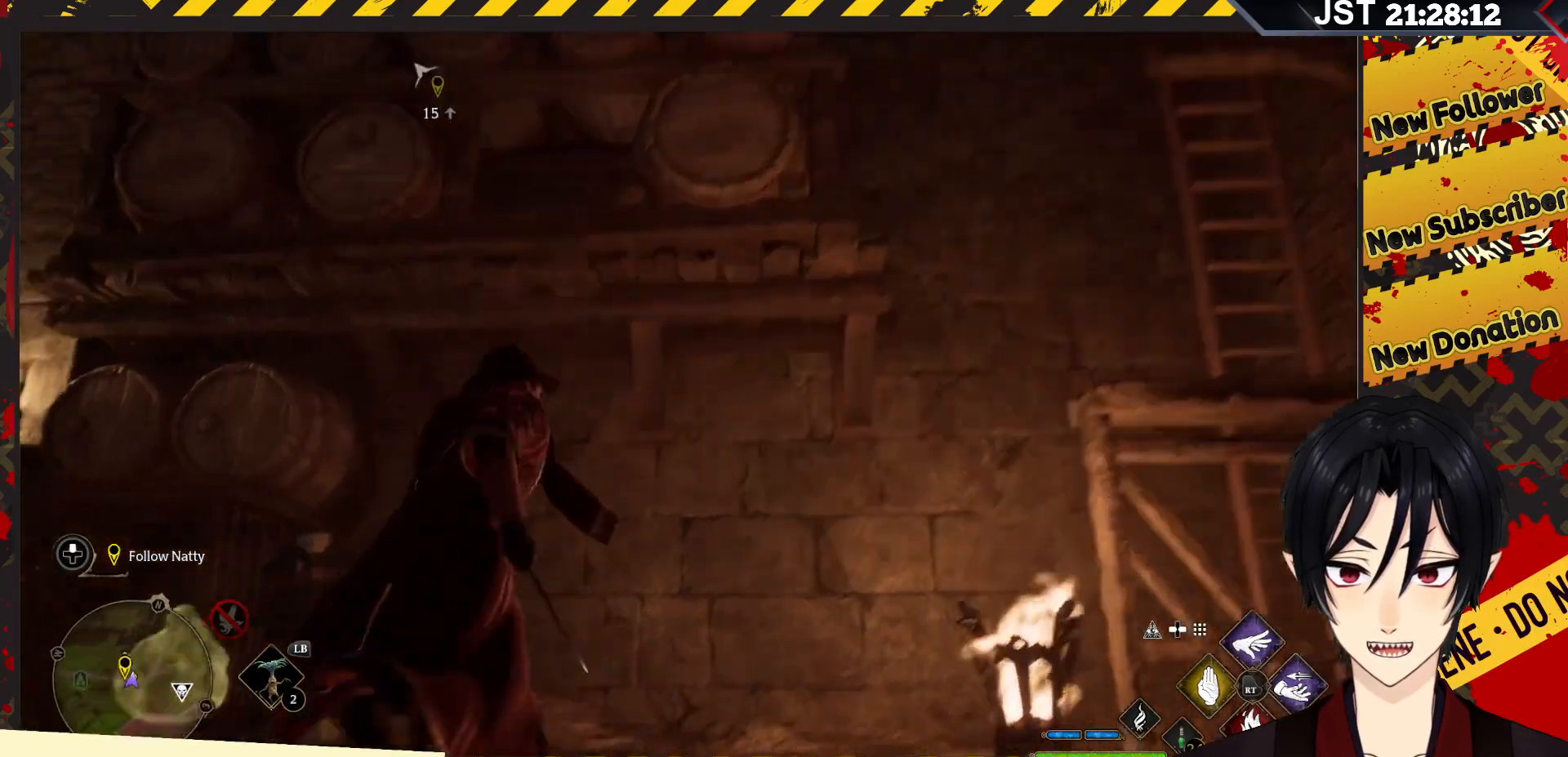
{"buttons": [], "left_stick": "up-left", "right_stick": "down-left", "events": [[117, "right_stick", "center"], [317, "left_stick", "up-left"], [483, "right_stick", "down-left"]]}
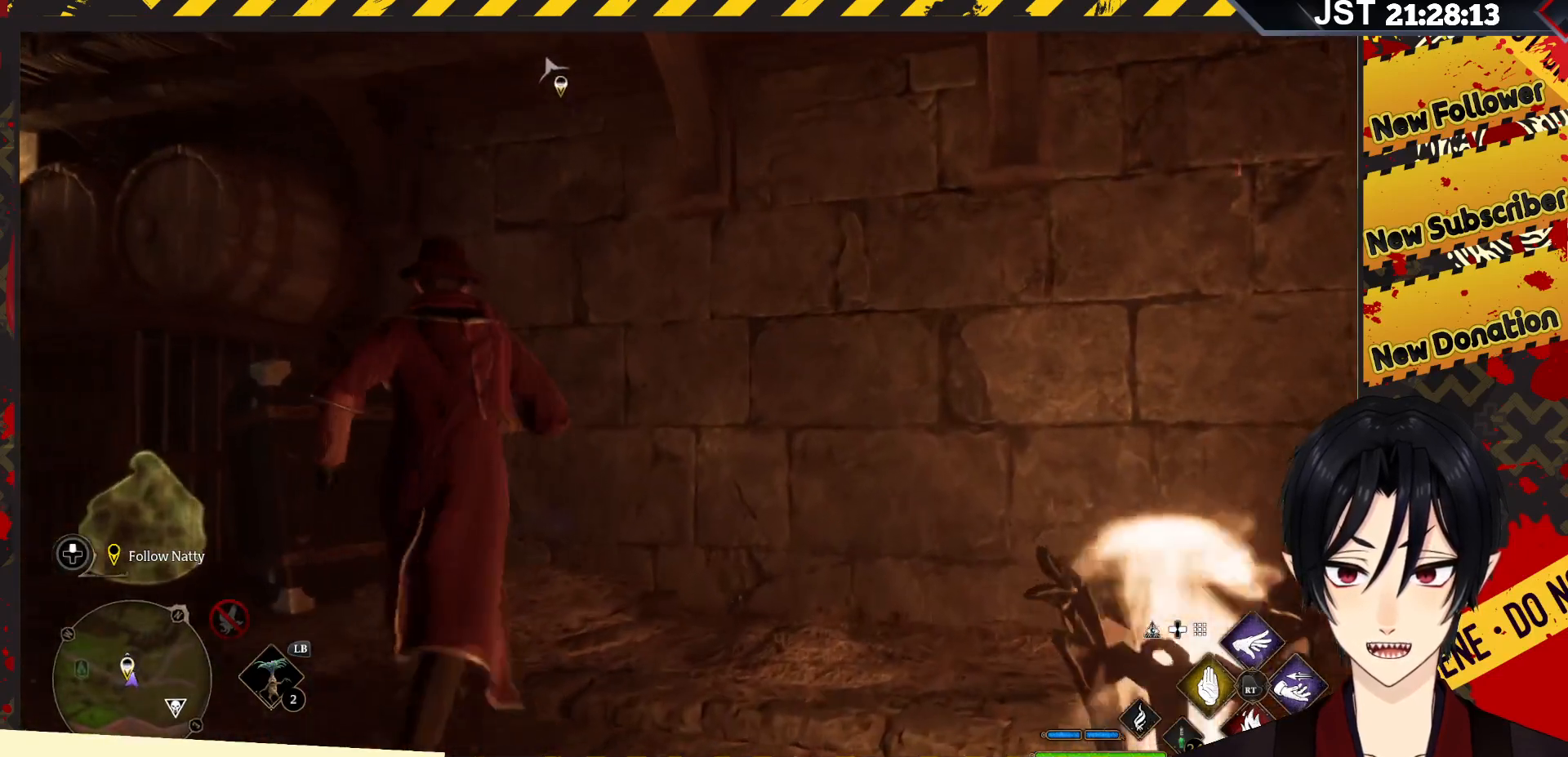
{"buttons": [], "left_stick": "left", "right_stick": "center", "events": [[17, "left_stick", "left"], [233, "right_stick", "center"]]}
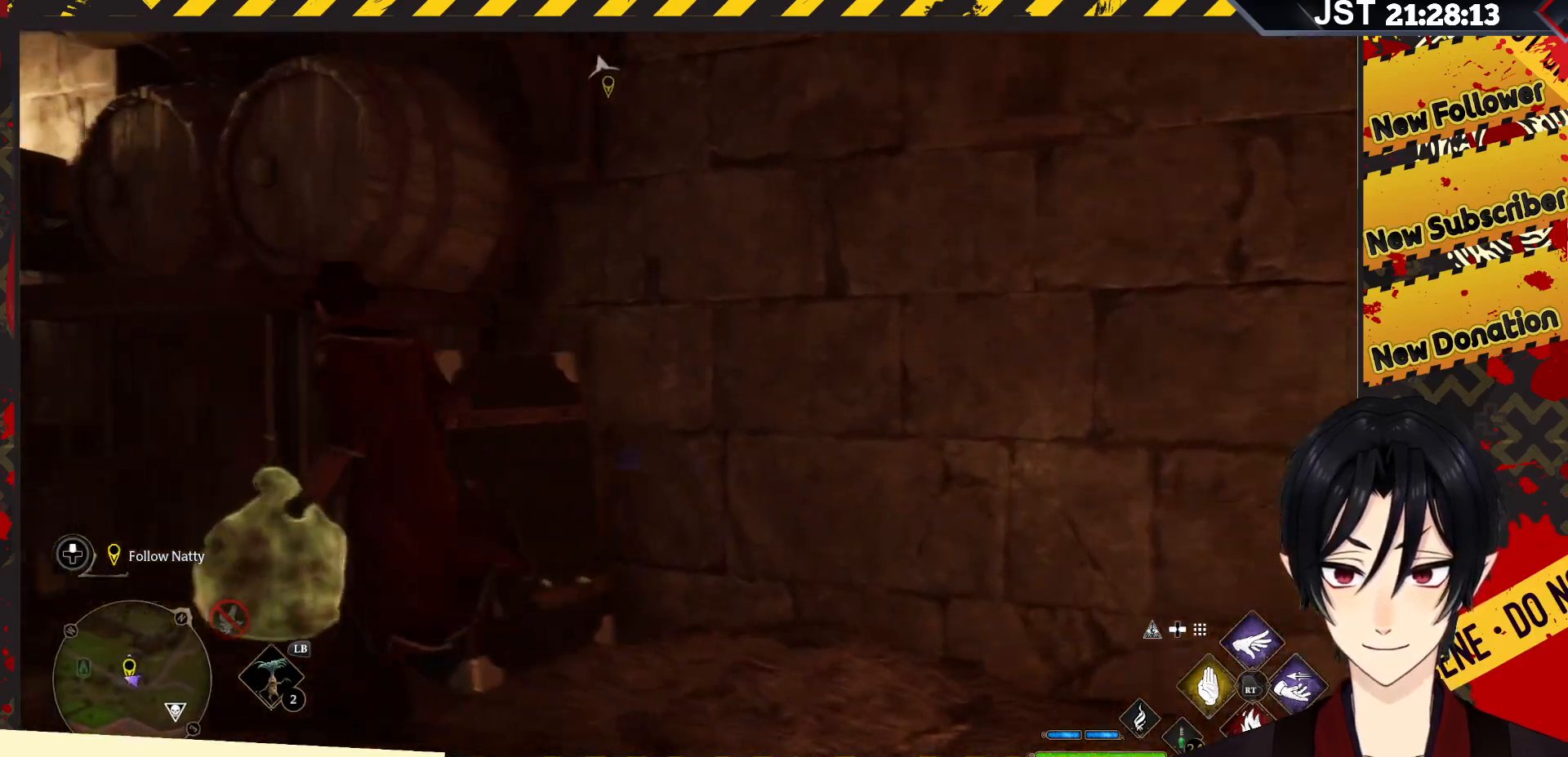
{"buttons": ["X"], "left_stick": "up", "right_stick": "center", "events": [[200, "left_stick", "up"], [450, "X", "down"]]}
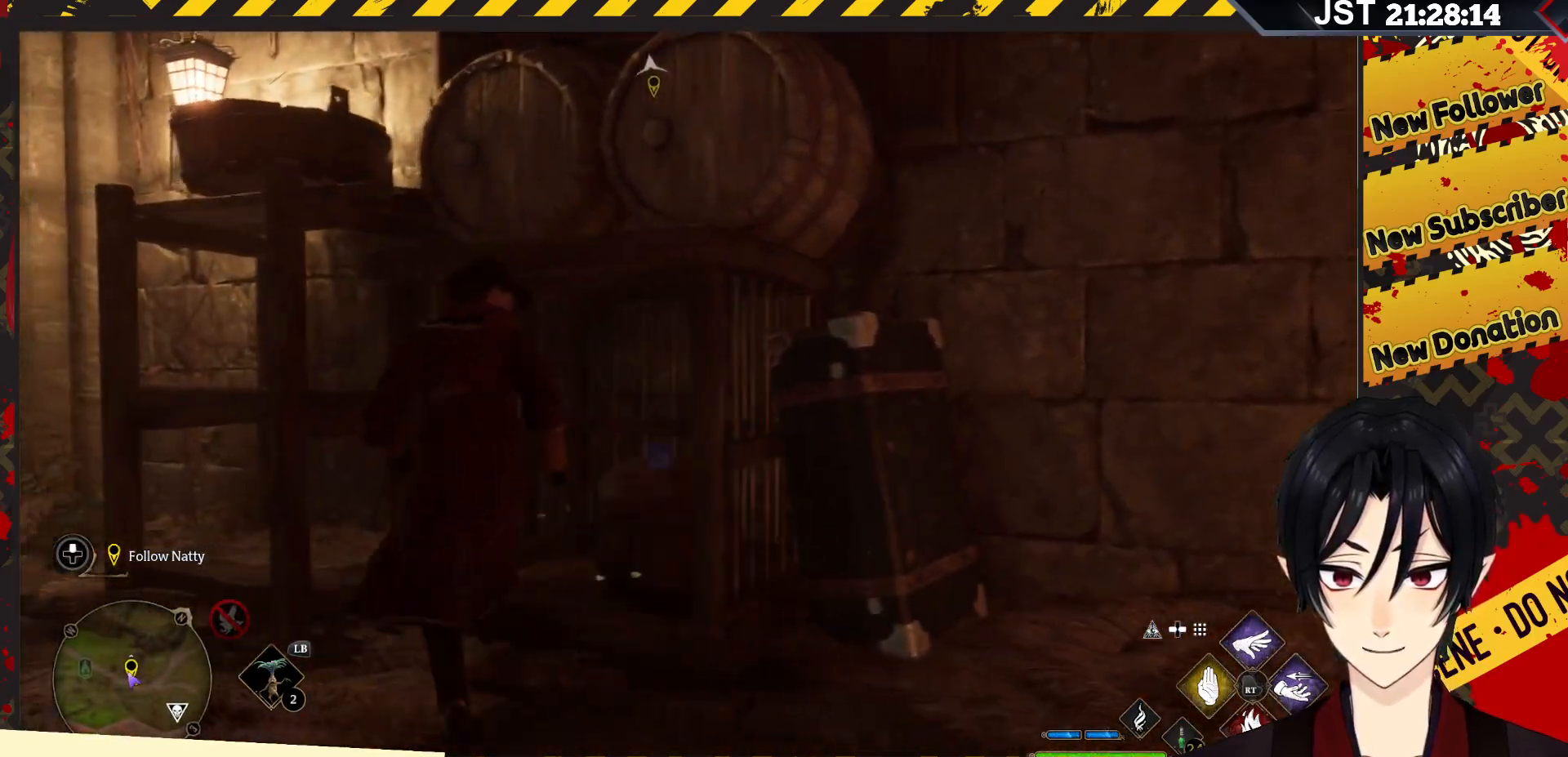
{"buttons": [], "left_stick": "down-right", "right_stick": "right", "events": [[83, "X", "up"], [83, "left_stick", "right"], [233, "left_stick", "down-right"], [467, "right_stick", "right"]]}
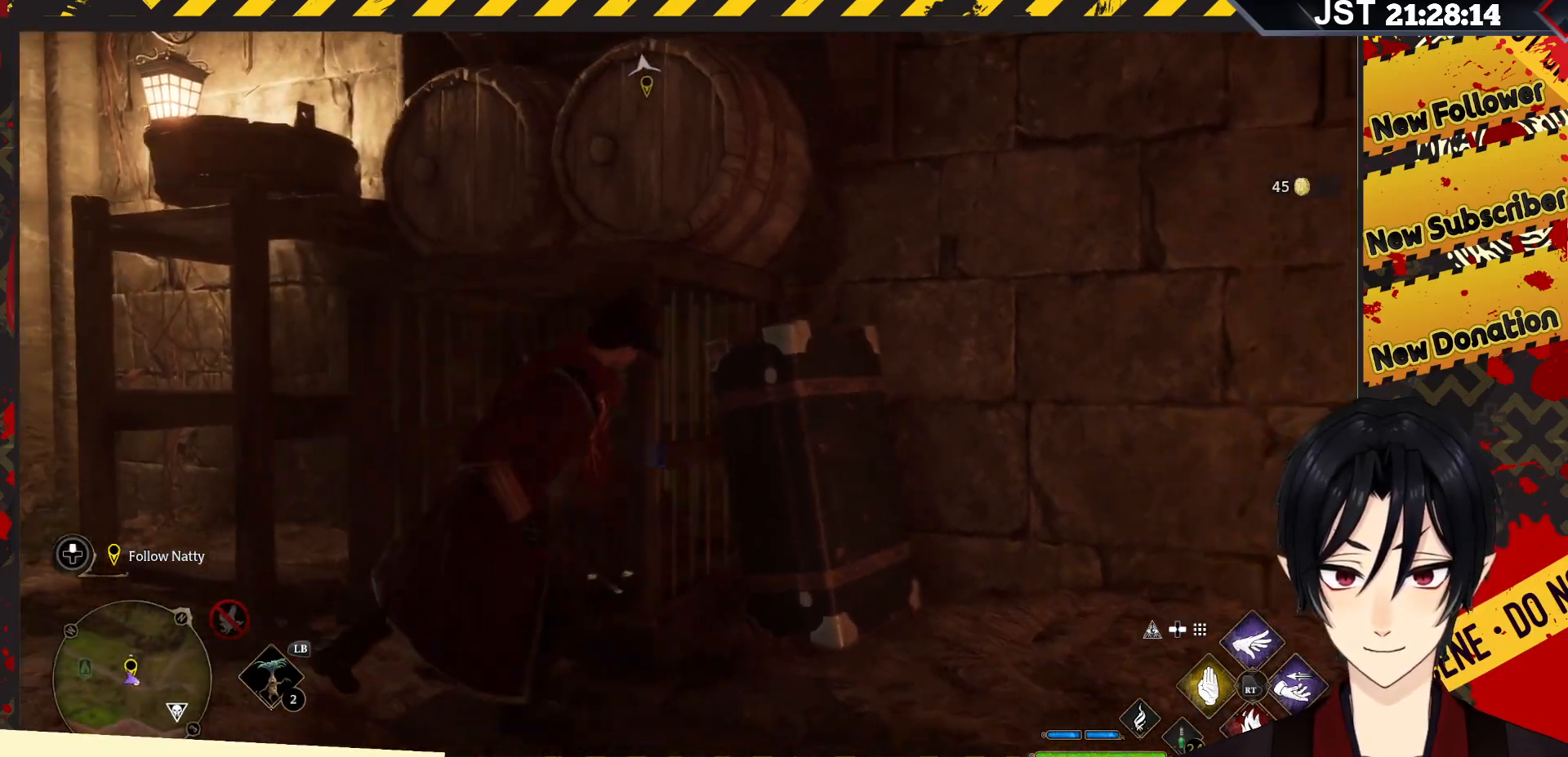
{"buttons": [], "left_stick": "right", "right_stick": "right", "events": [[50, "left_stick", "right"]]}
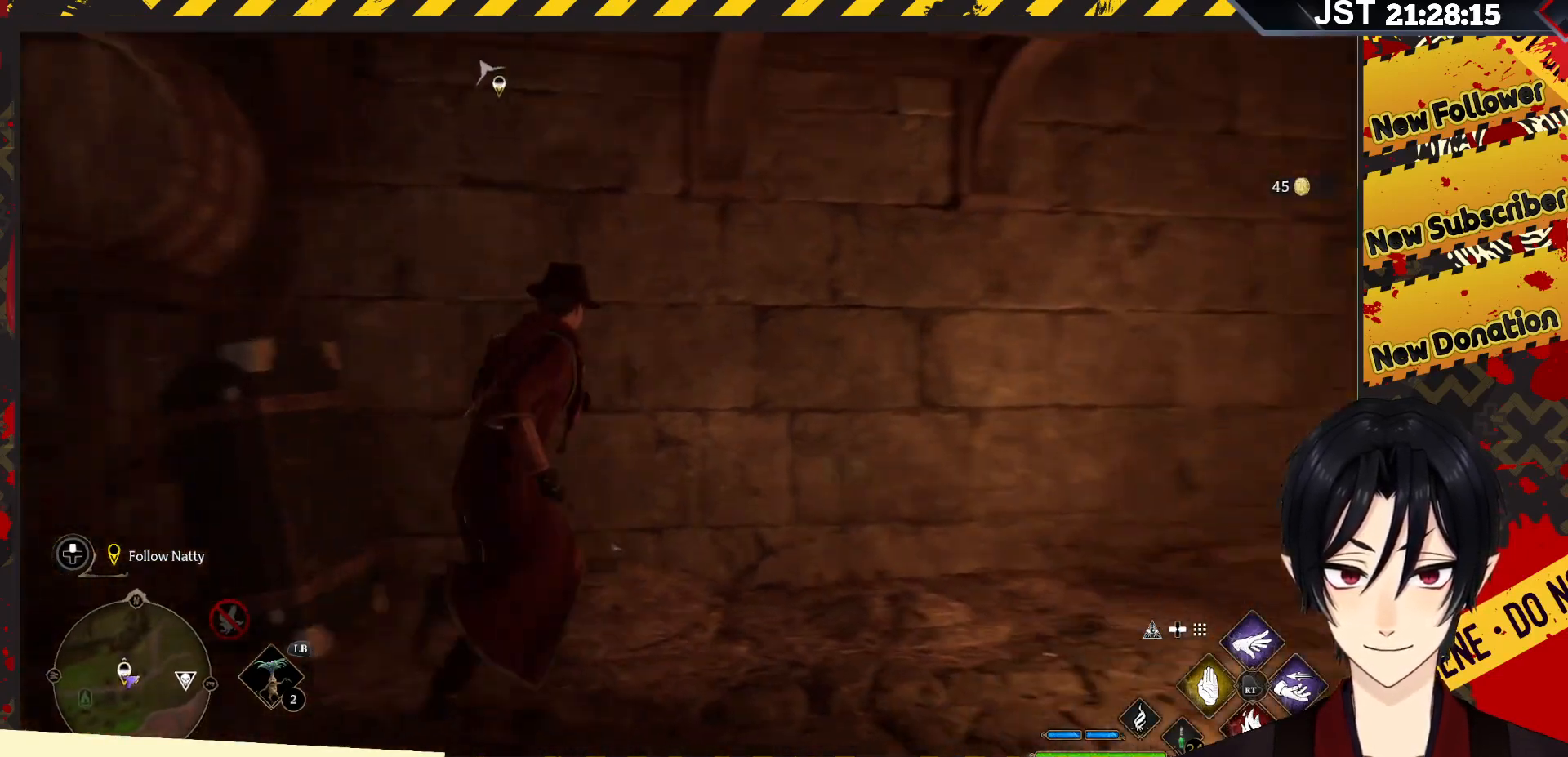
{"buttons": [], "left_stick": "up", "right_stick": "center", "events": [[83, "left_stick", "up-right"], [200, "left_stick", "up"], [483, "right_stick", "center"]]}
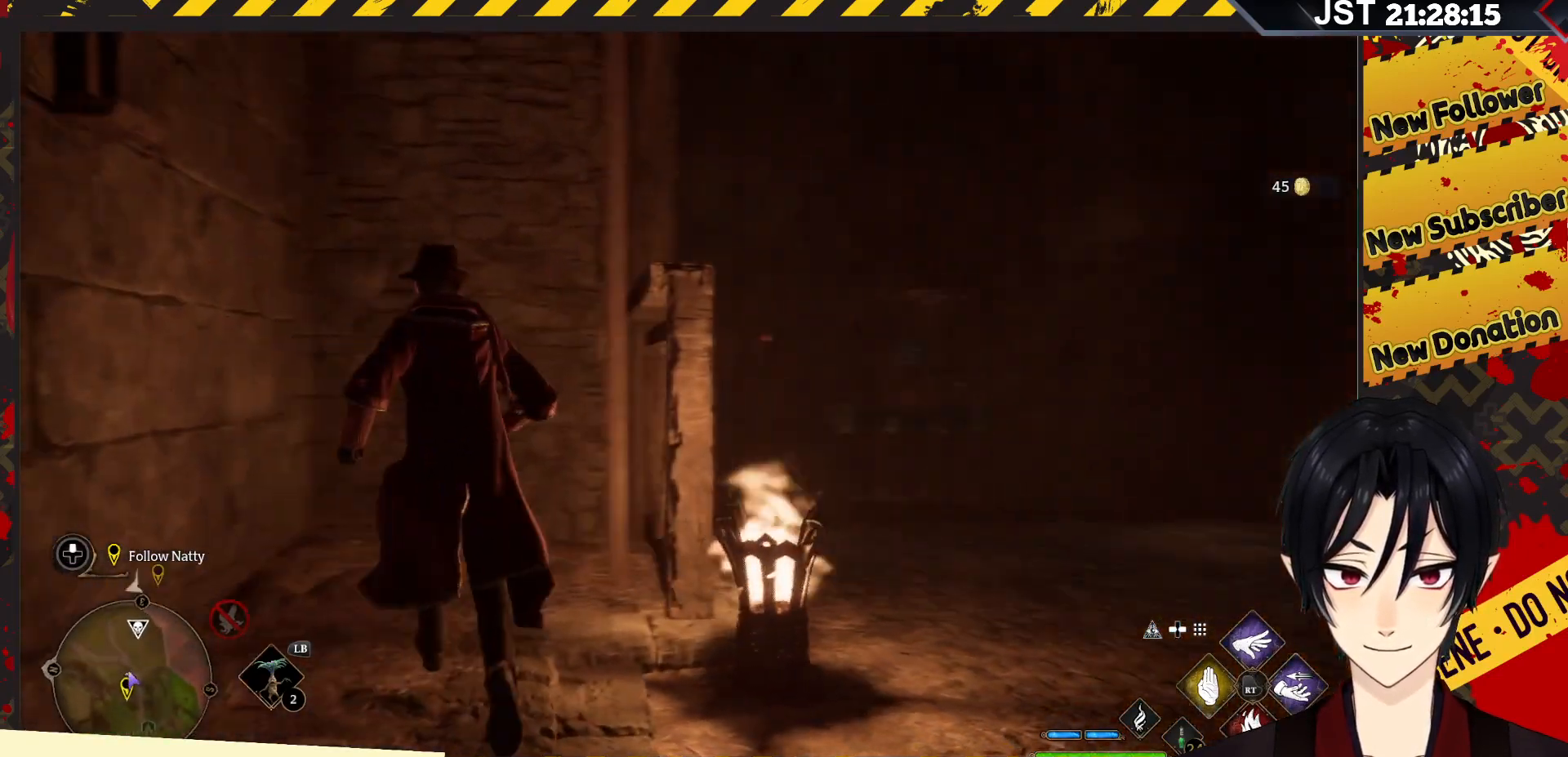
{"buttons": [], "left_stick": "center", "right_stick": "center", "events": [[333, "Y", "down"], [383, "left_stick", "center"], [467, "Y", "up"]]}
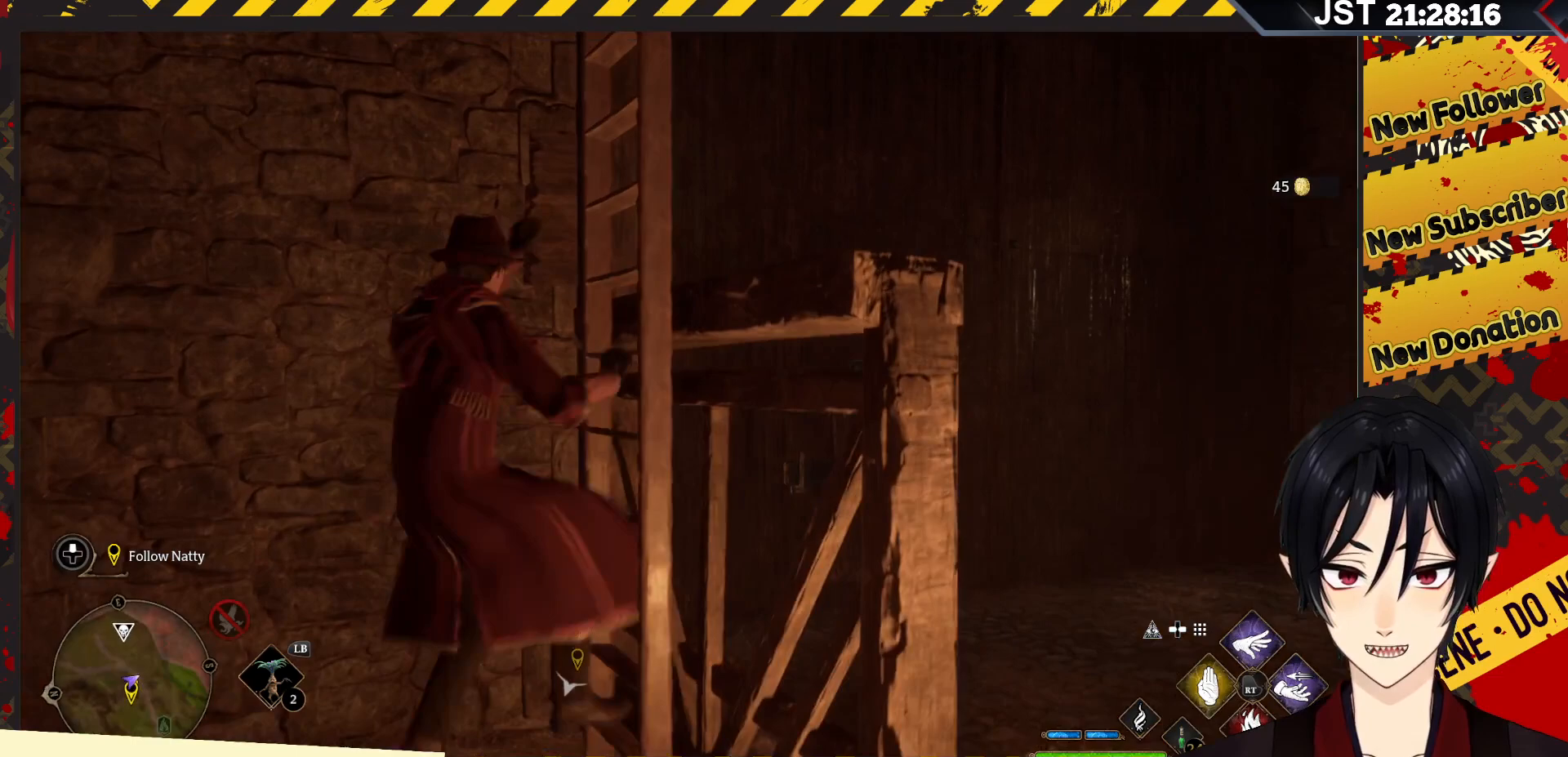
{"buttons": [], "left_stick": "up", "right_stick": "center", "events": [[250, "left_stick", "up"]]}
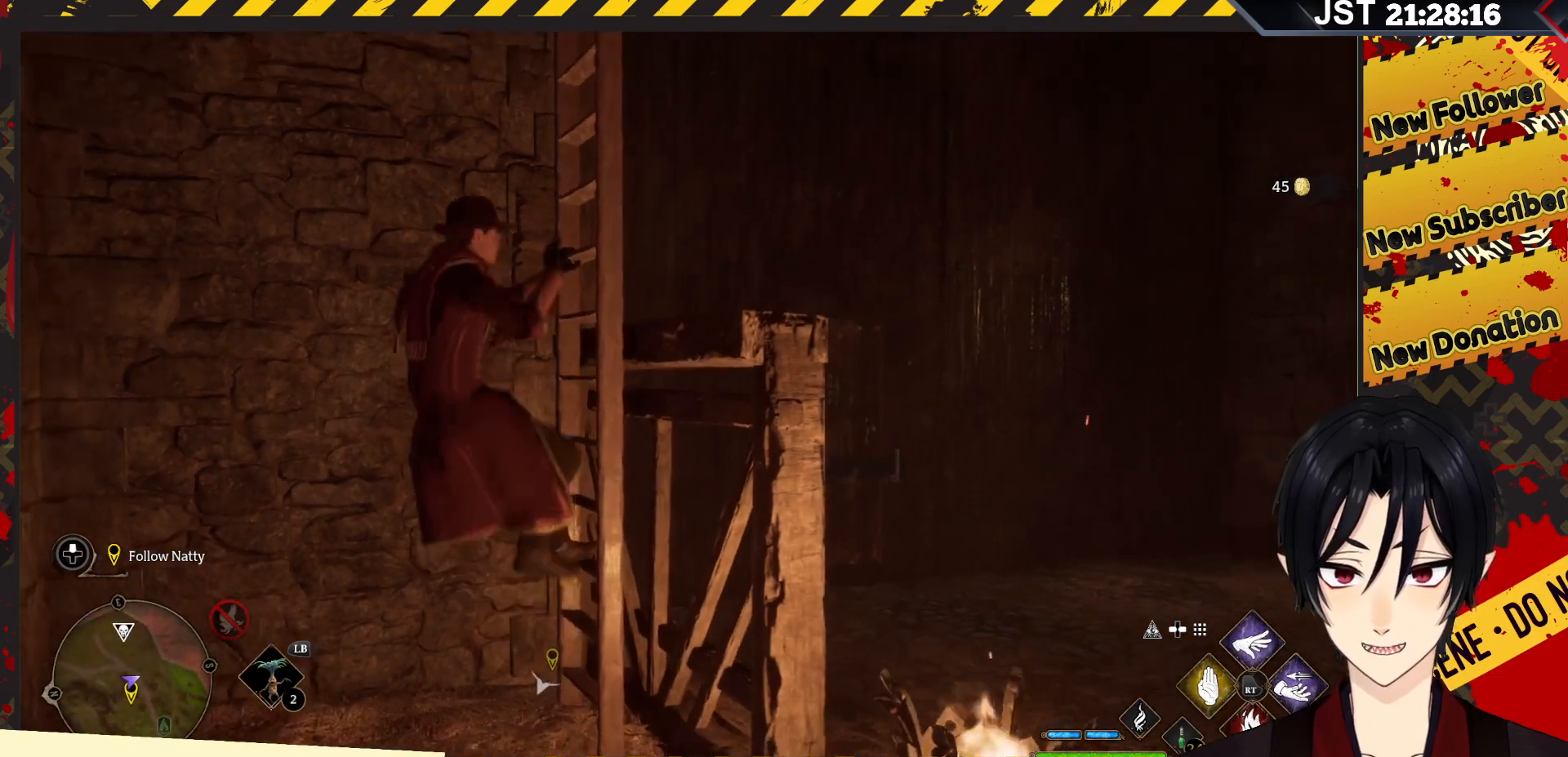
{"buttons": [], "left_stick": "up", "right_stick": "center", "events": []}
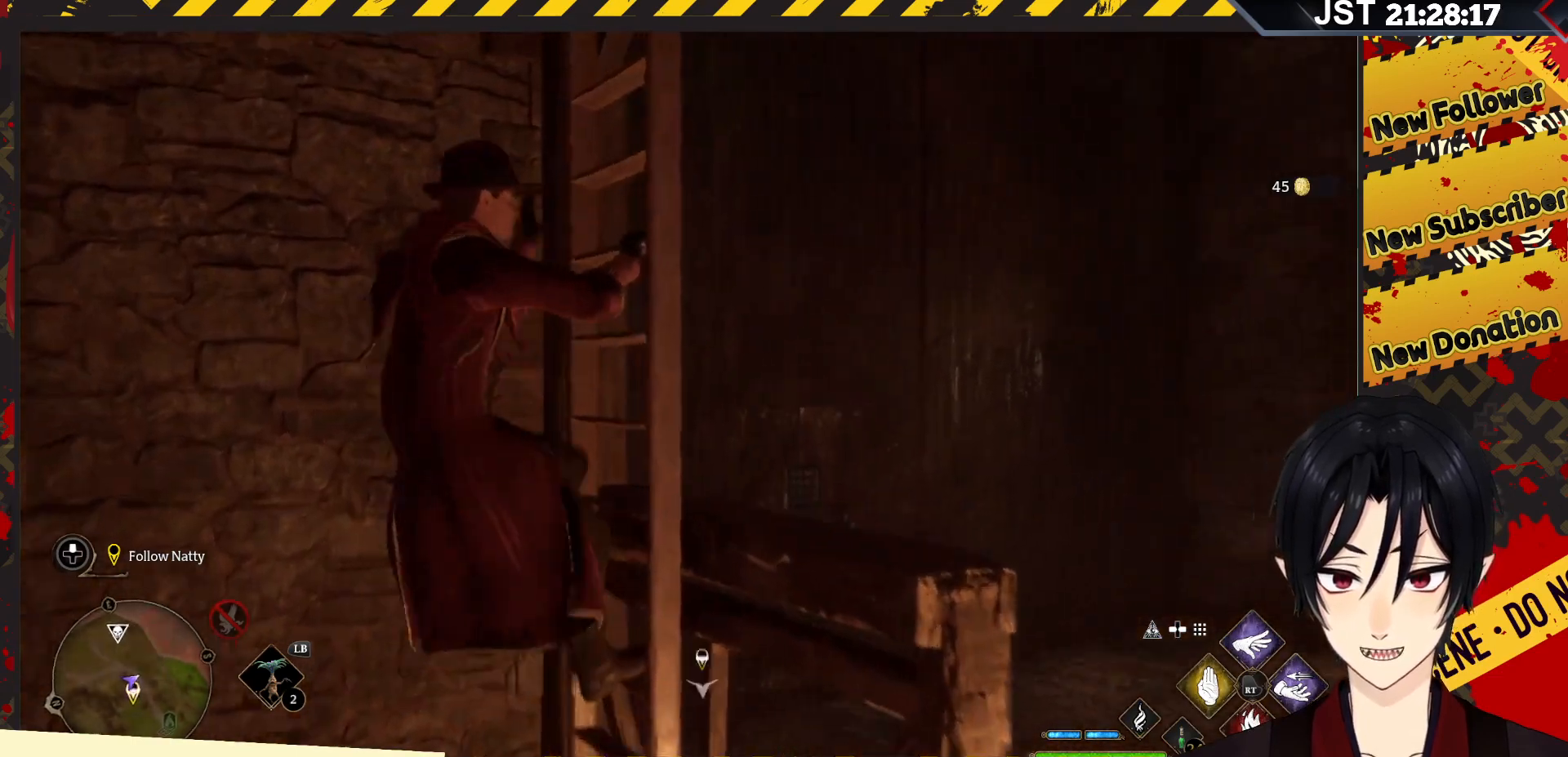
{"buttons": [], "left_stick": "up", "right_stick": "center", "events": []}
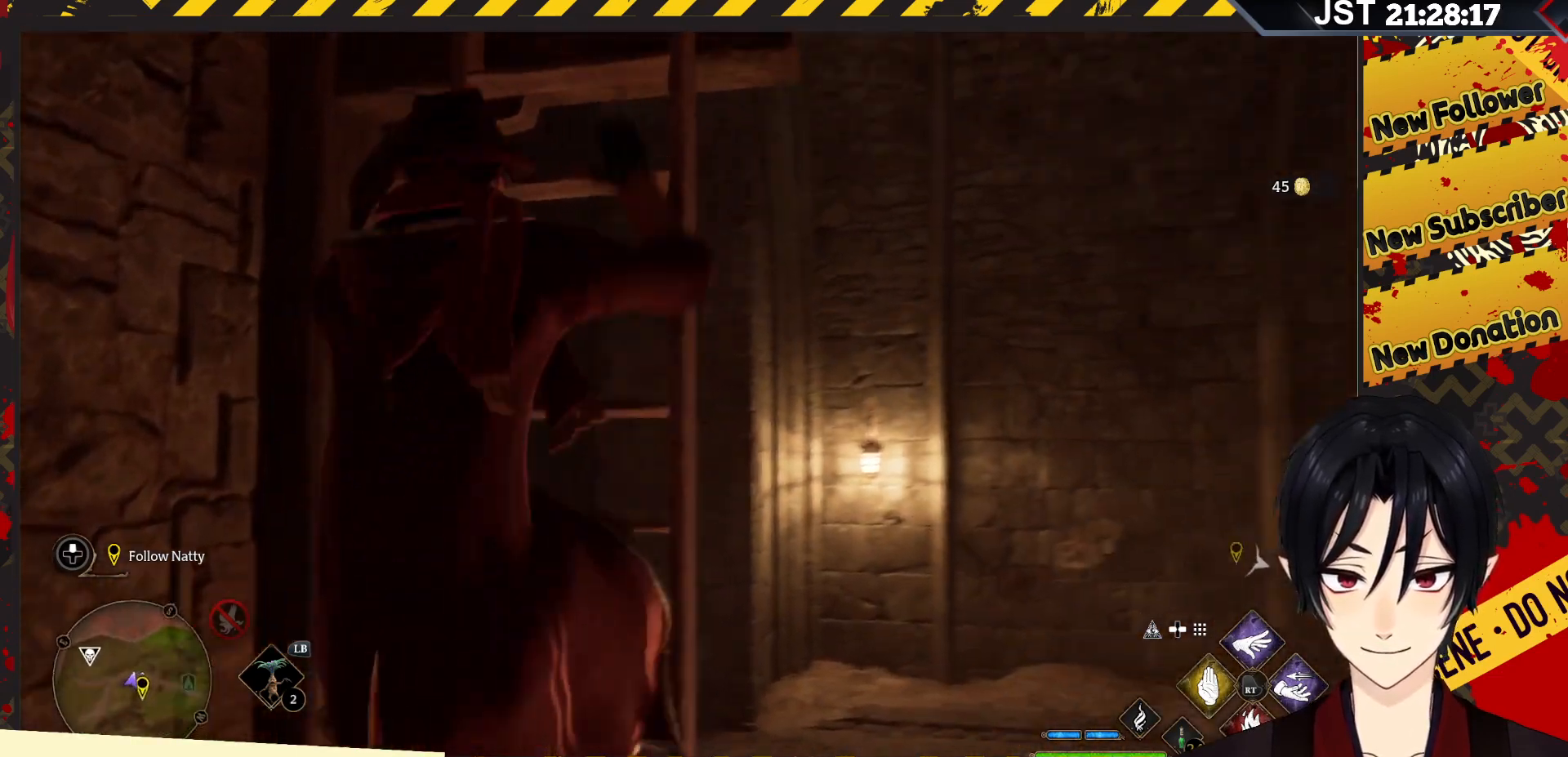
{"buttons": [], "left_stick": "up", "right_stick": "center", "events": []}
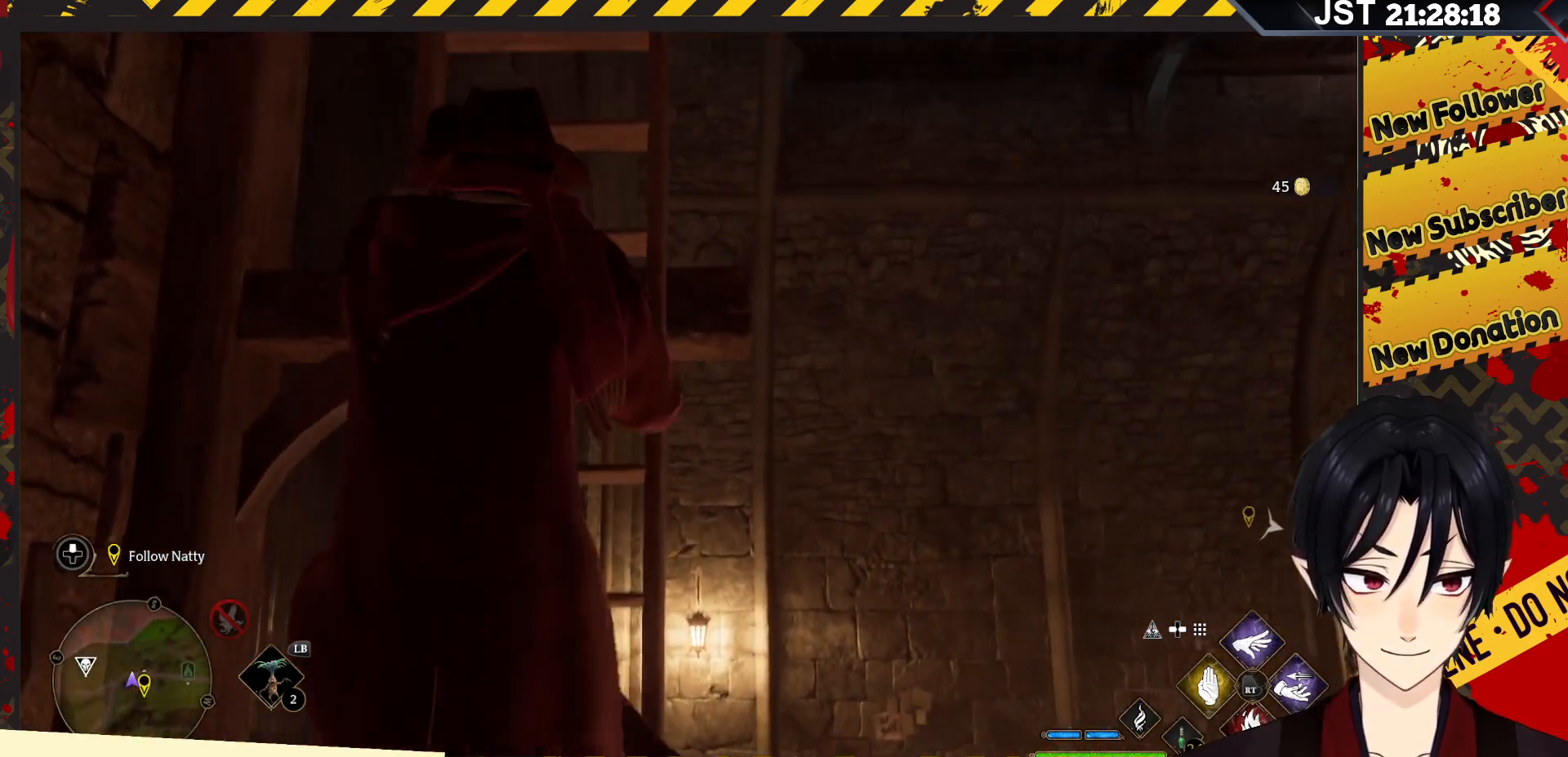
{"buttons": [], "left_stick": "up", "right_stick": "center", "events": []}
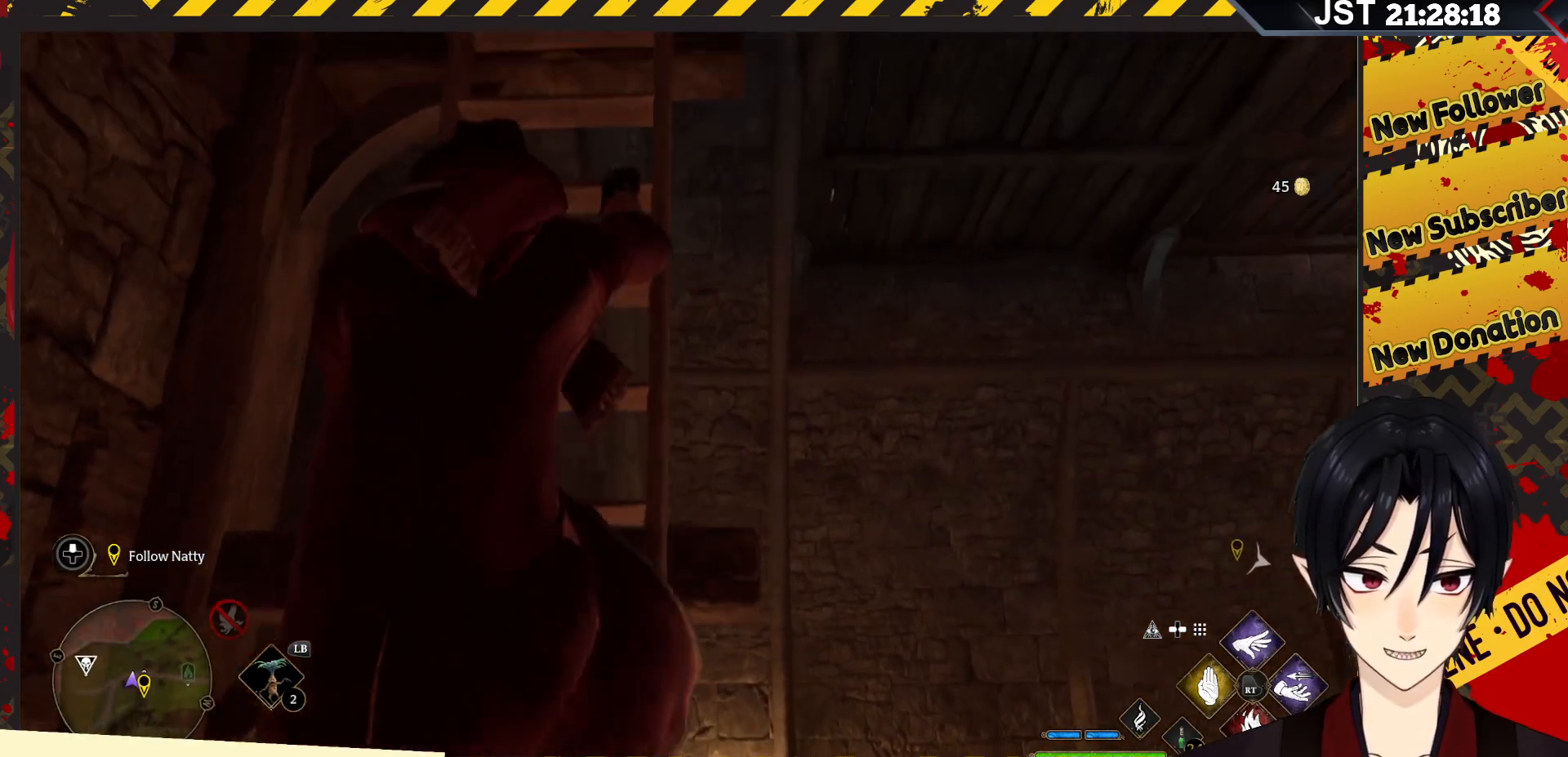
{"buttons": [], "left_stick": "up", "right_stick": "center", "events": []}
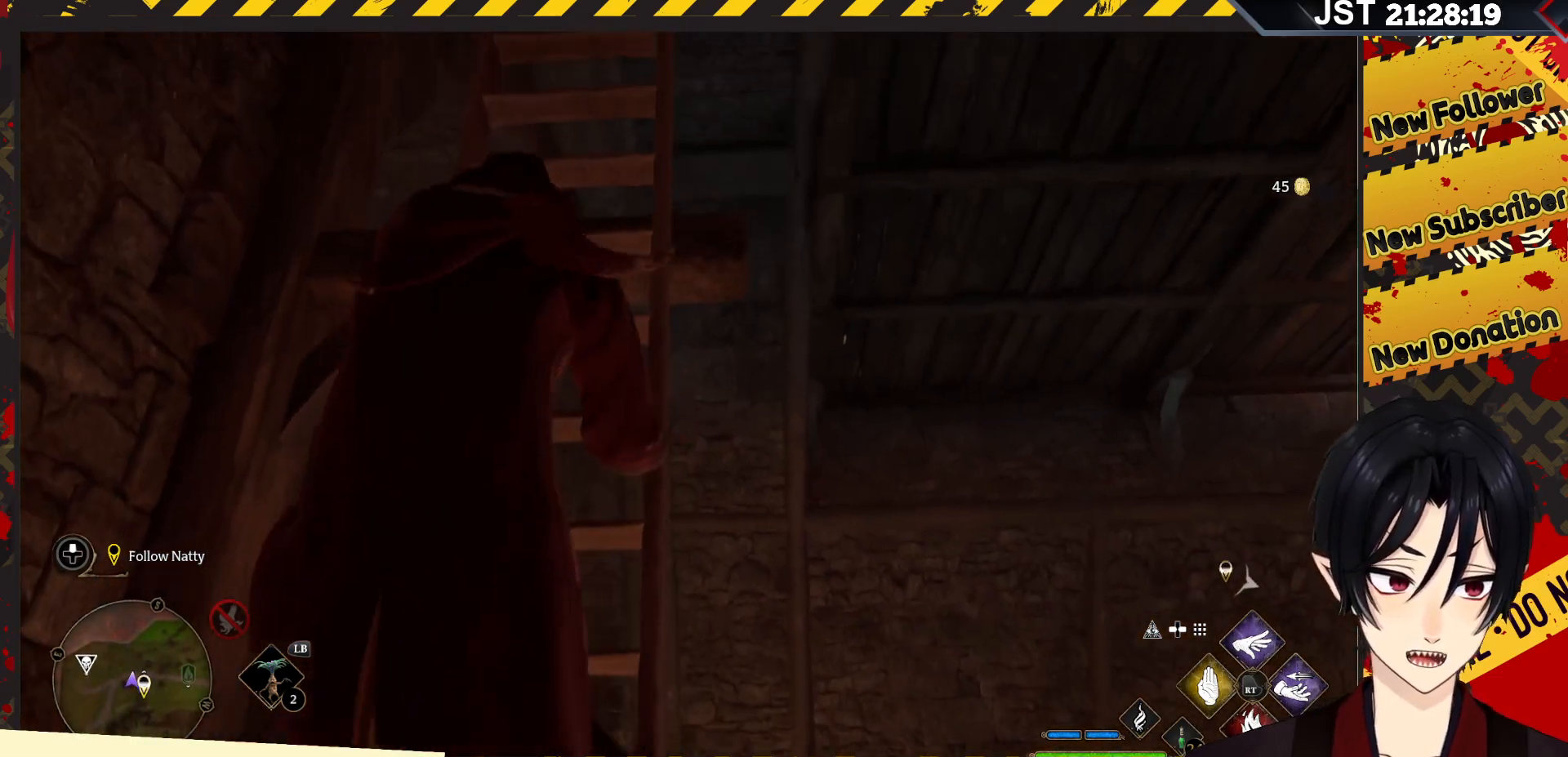
{"buttons": [], "left_stick": "up", "right_stick": "center", "events": []}
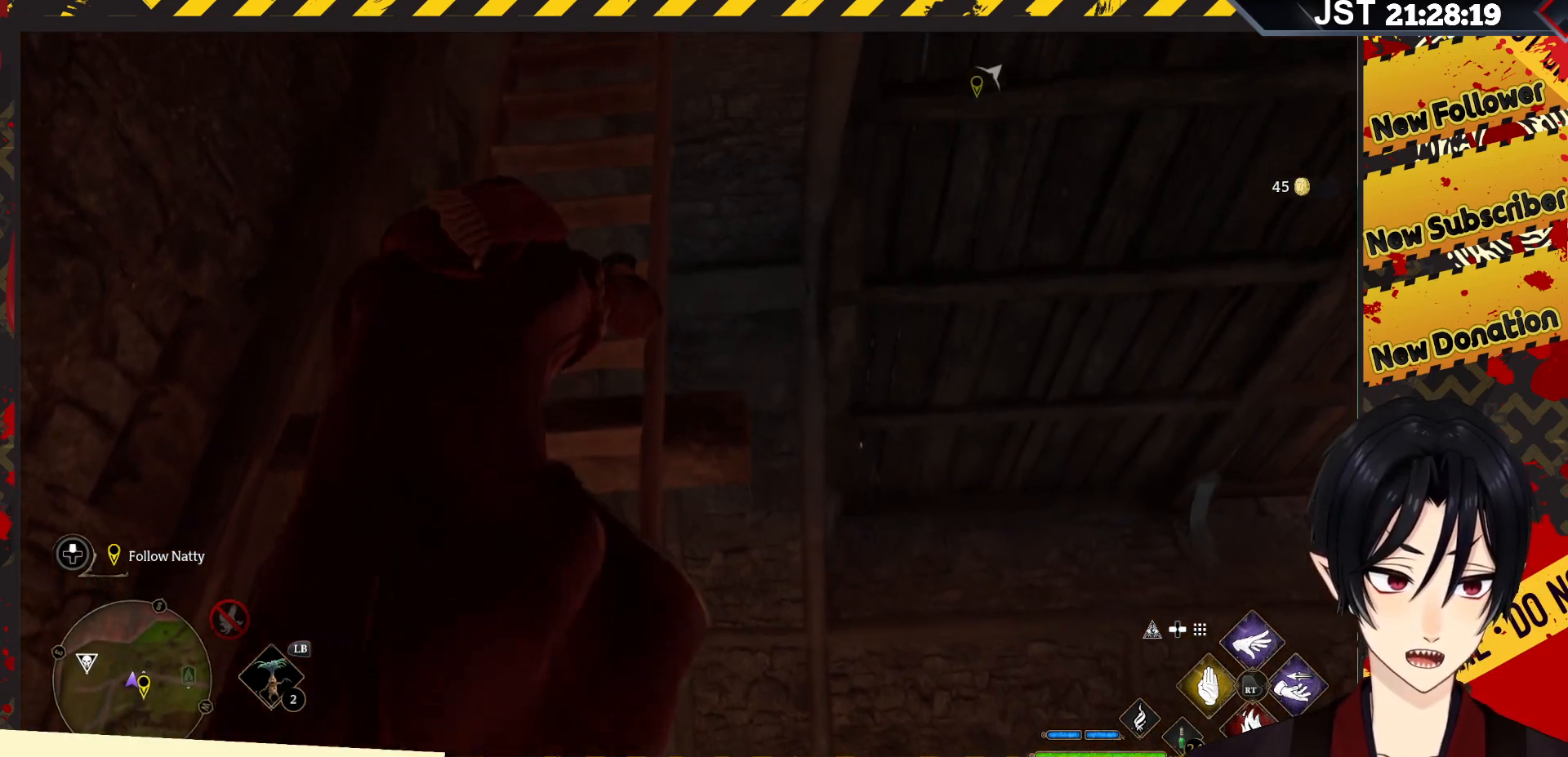
{"buttons": [], "left_stick": "up", "right_stick": "center", "events": []}
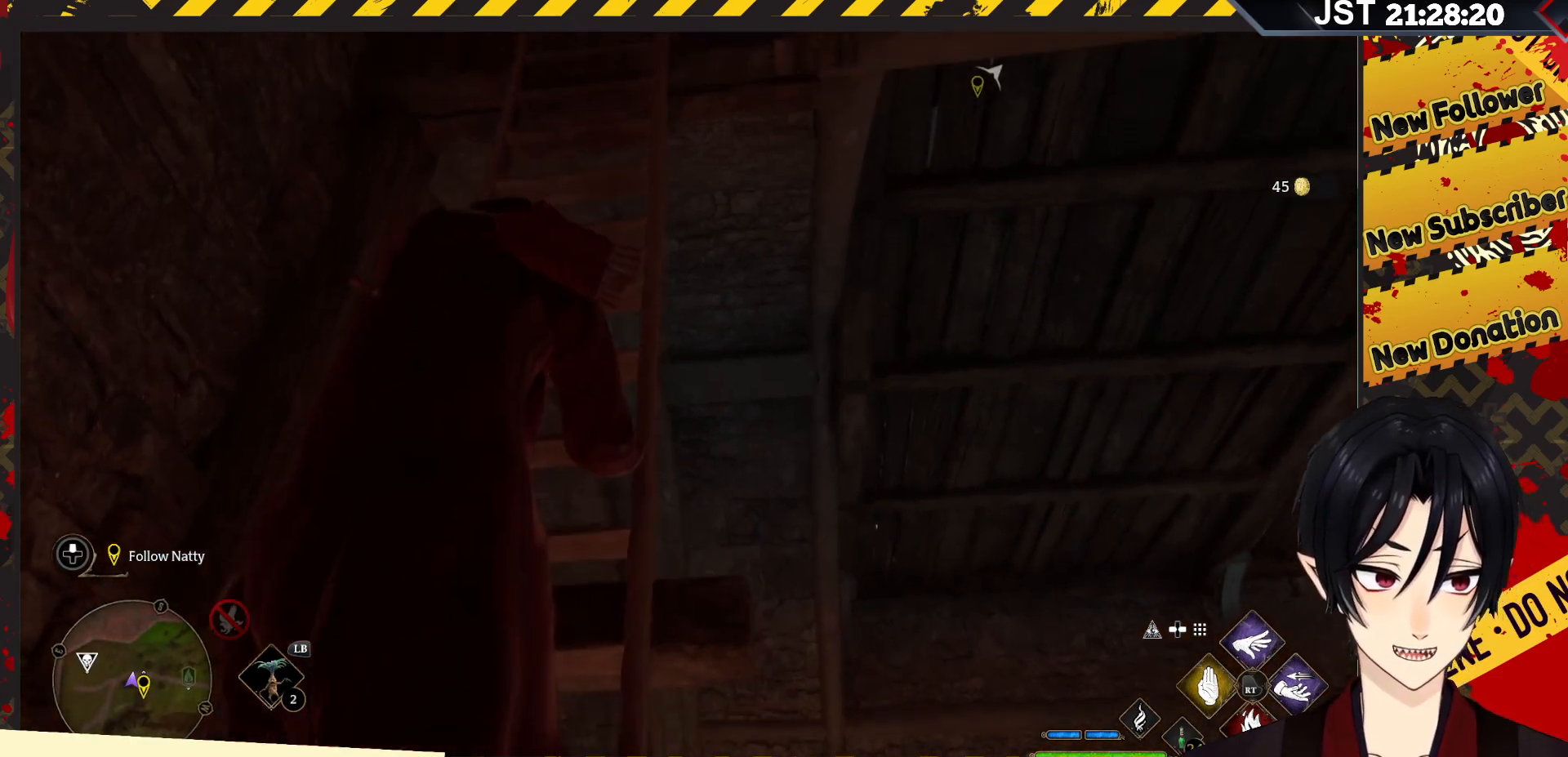
{"buttons": [], "left_stick": "up", "right_stick": "center", "events": []}
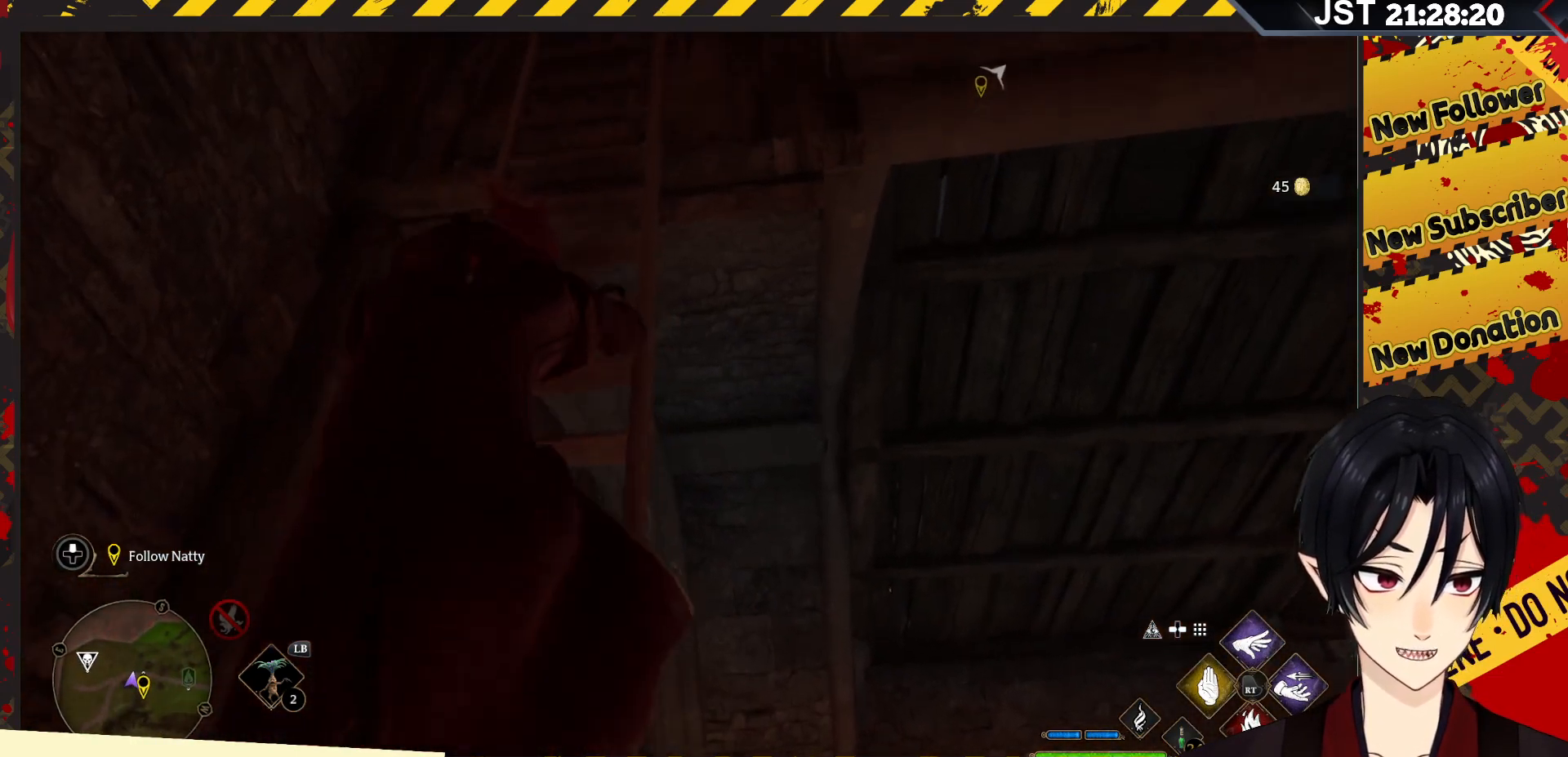
{"buttons": [], "left_stick": "up", "right_stick": "center", "events": [[33, "right_stick", "right"], [233, "right_stick", "down-right"], [350, "right_stick", "center"]]}
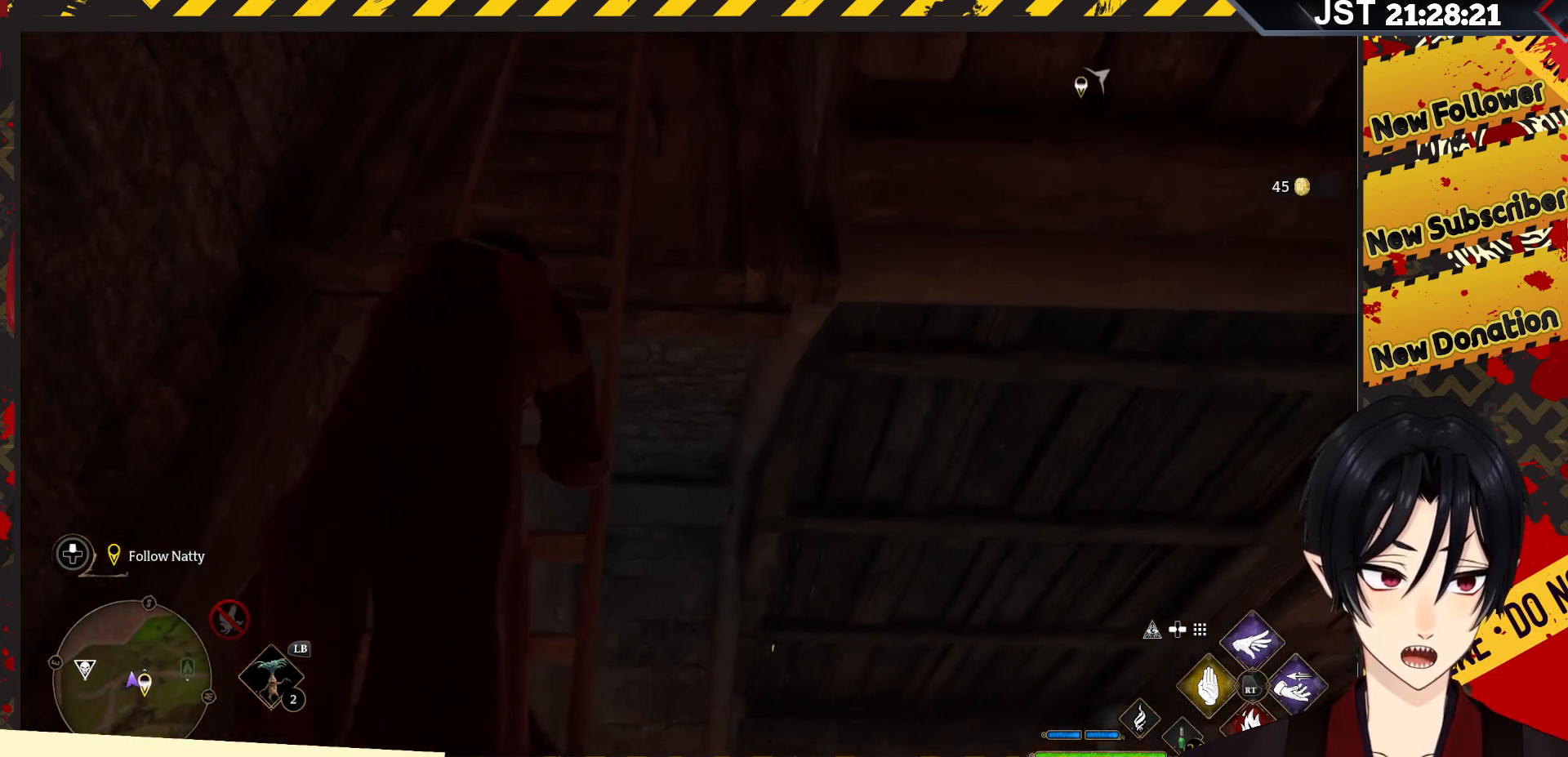
{"buttons": [], "left_stick": "up", "right_stick": "down-right", "events": [[150, "right_stick", "down-right"]]}